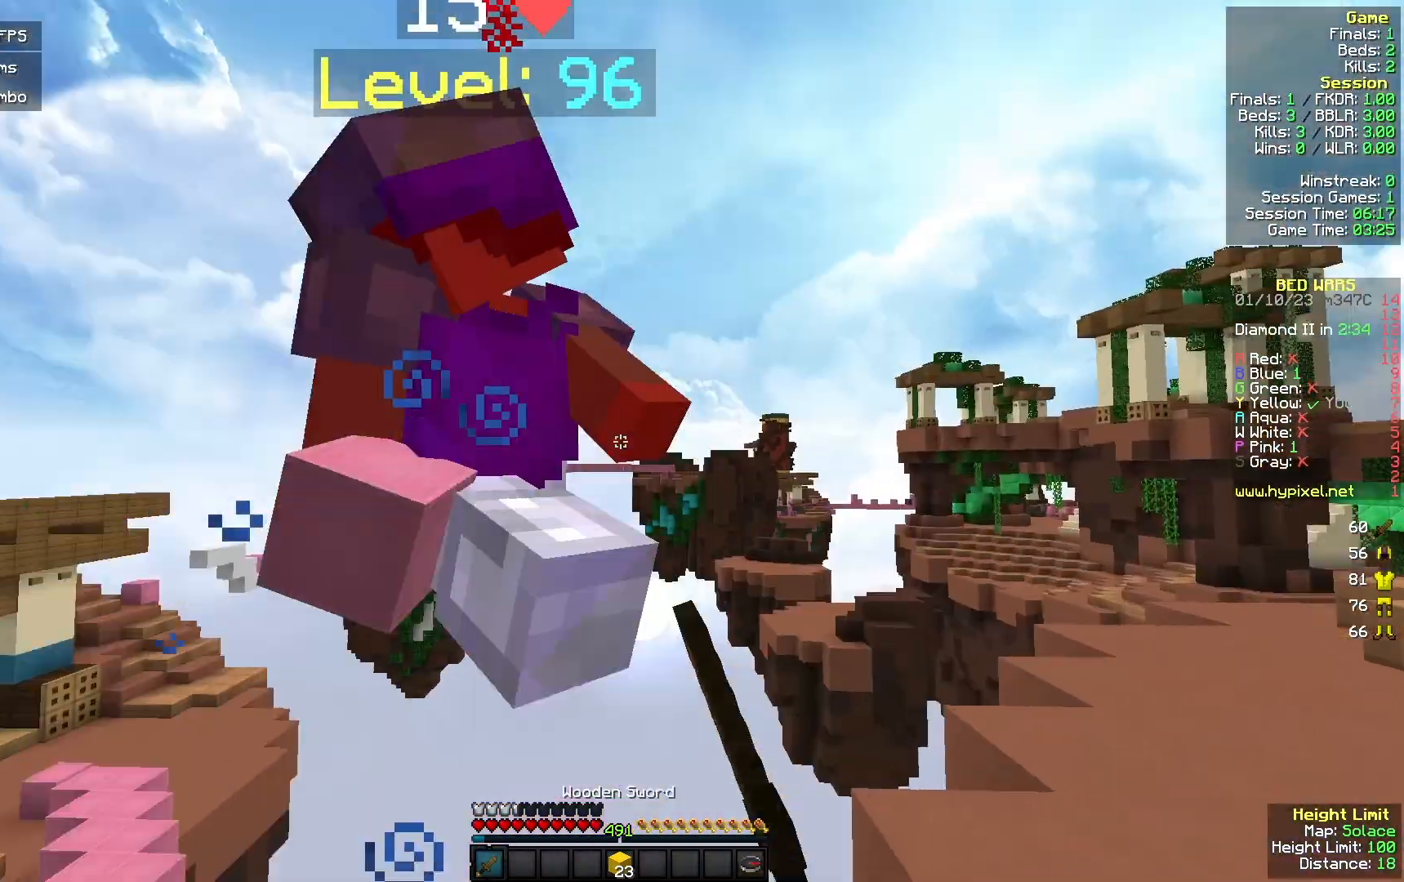
Gameplay with keyboard and mouse; each line is a JSON object with the keys and mouse buttons held at the frame after it. "events" lists presses ("down") and releases ("up") of "a", "d", "s", "w", "mouse_left" and "mouse_right" between this image and that frame as [ms after this image, input, new state], when the widget could be followed in between. "mouse_left", "mouse_right" = the "left", "right" buttons of the "mouse" list. No other keys are recorded. Fast repeated clicks can show as one long hold. Mouse movement is not recorded.
{"keys": ["d", "s"], "mouse": [], "events": [[200, "d", "up"], [333, "d", "down"], [333, "w", "up"], [433, "s", "down"], [500, "mouse_left", "up"]]}
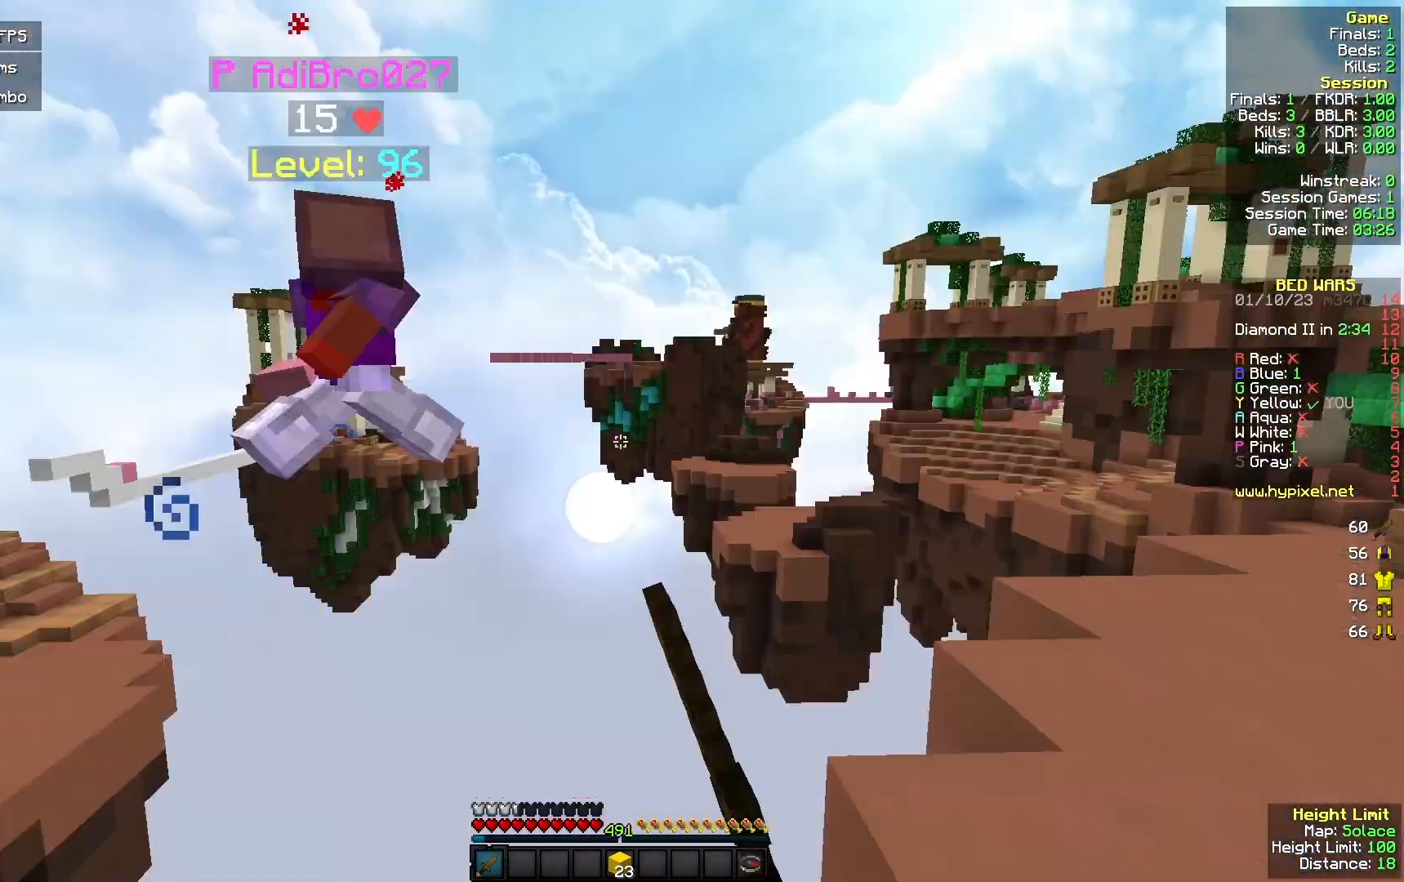
{"keys": ["s"], "mouse": [], "events": [[267, "d", "up"]]}
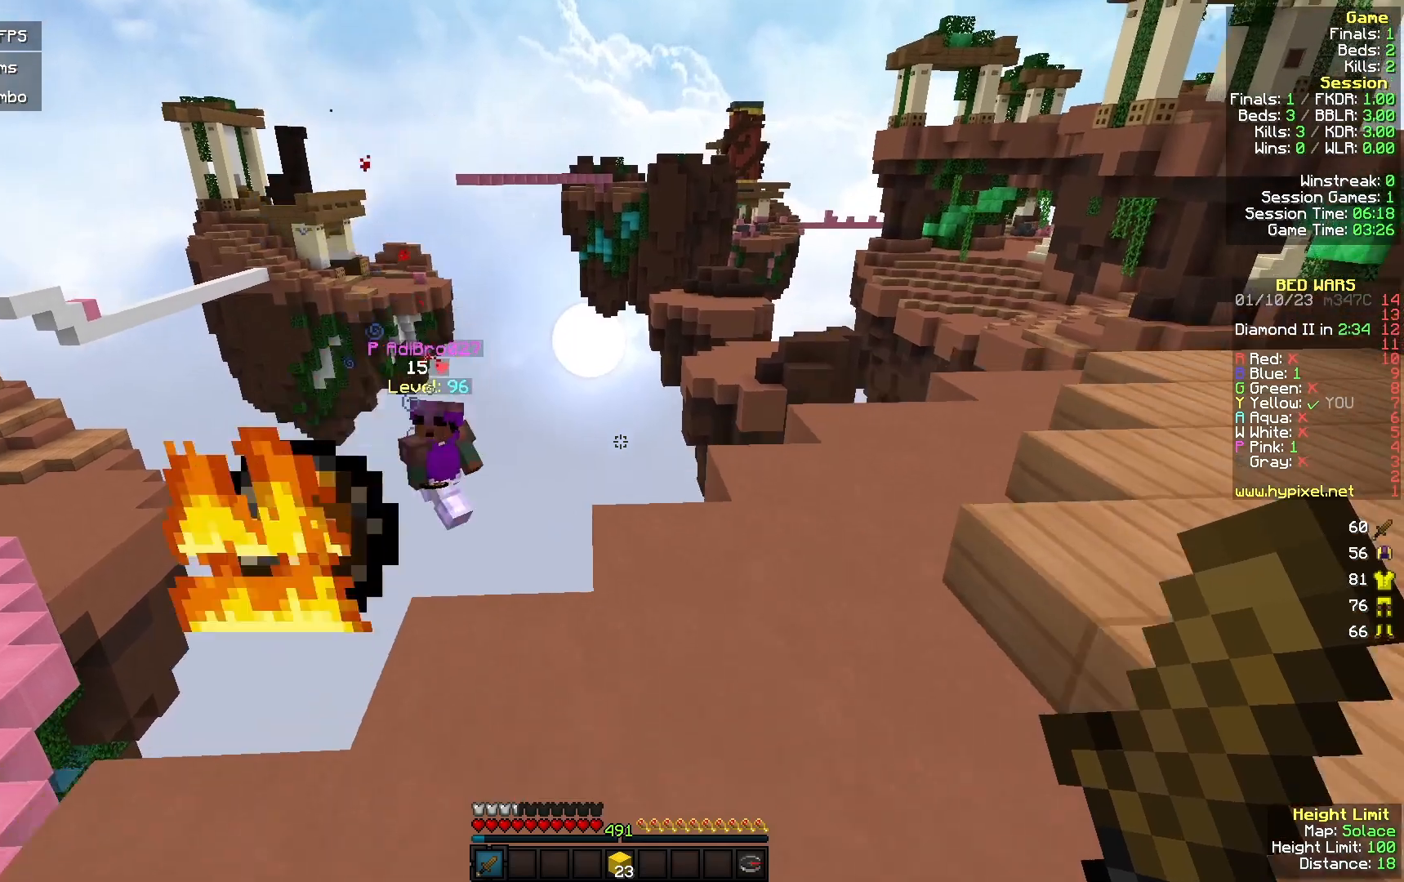
{"keys": ["d", "s"], "mouse": [], "events": [[67, "s", "up"], [233, "d", "down"], [467, "s", "down"]]}
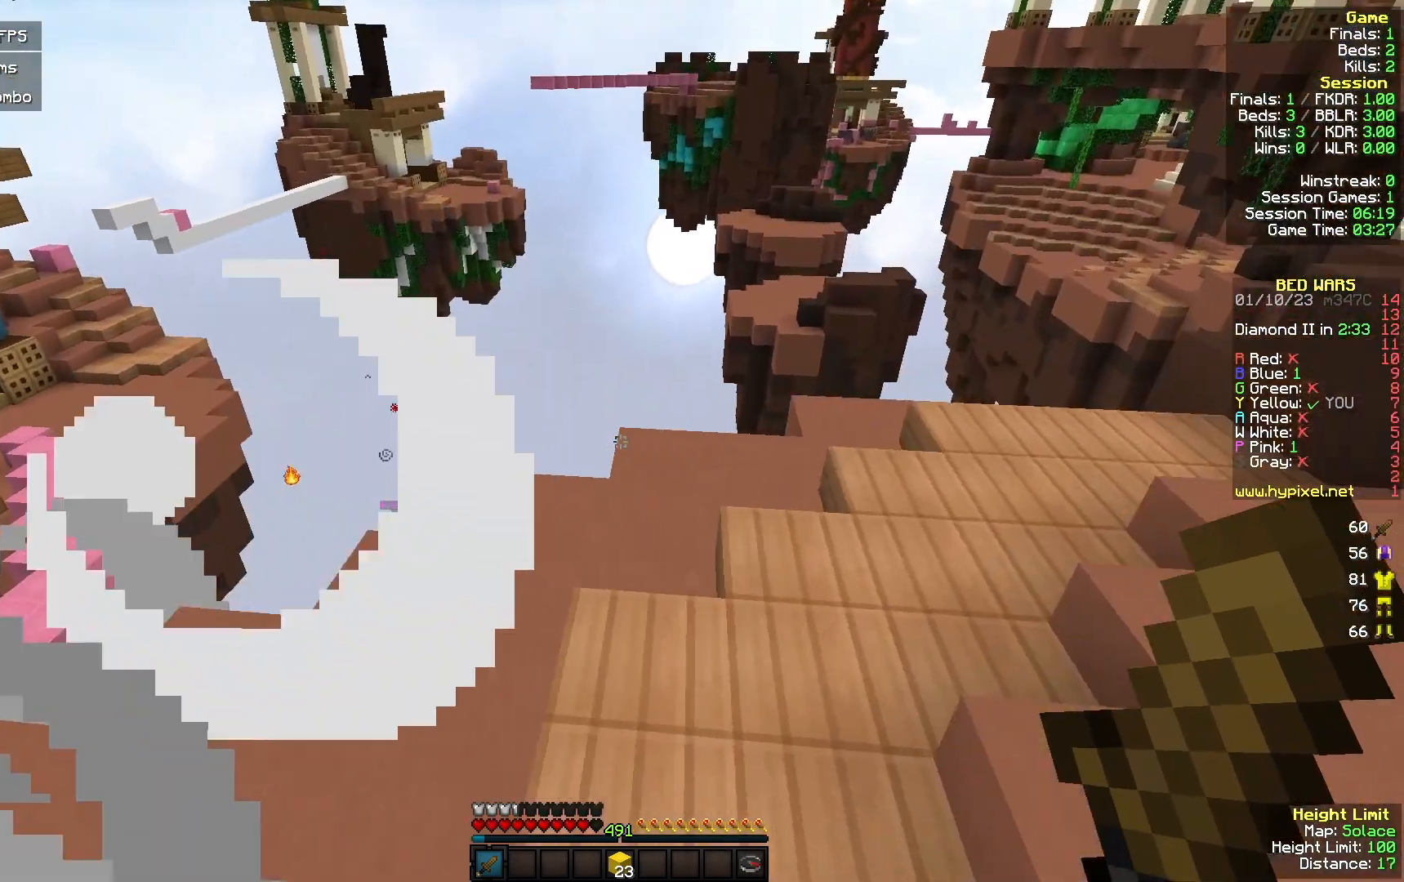
{"keys": ["a", "w"], "mouse": [], "events": [[133, "s", "up"], [167, "d", "up"], [233, "a", "down"], [233, "w", "down"]]}
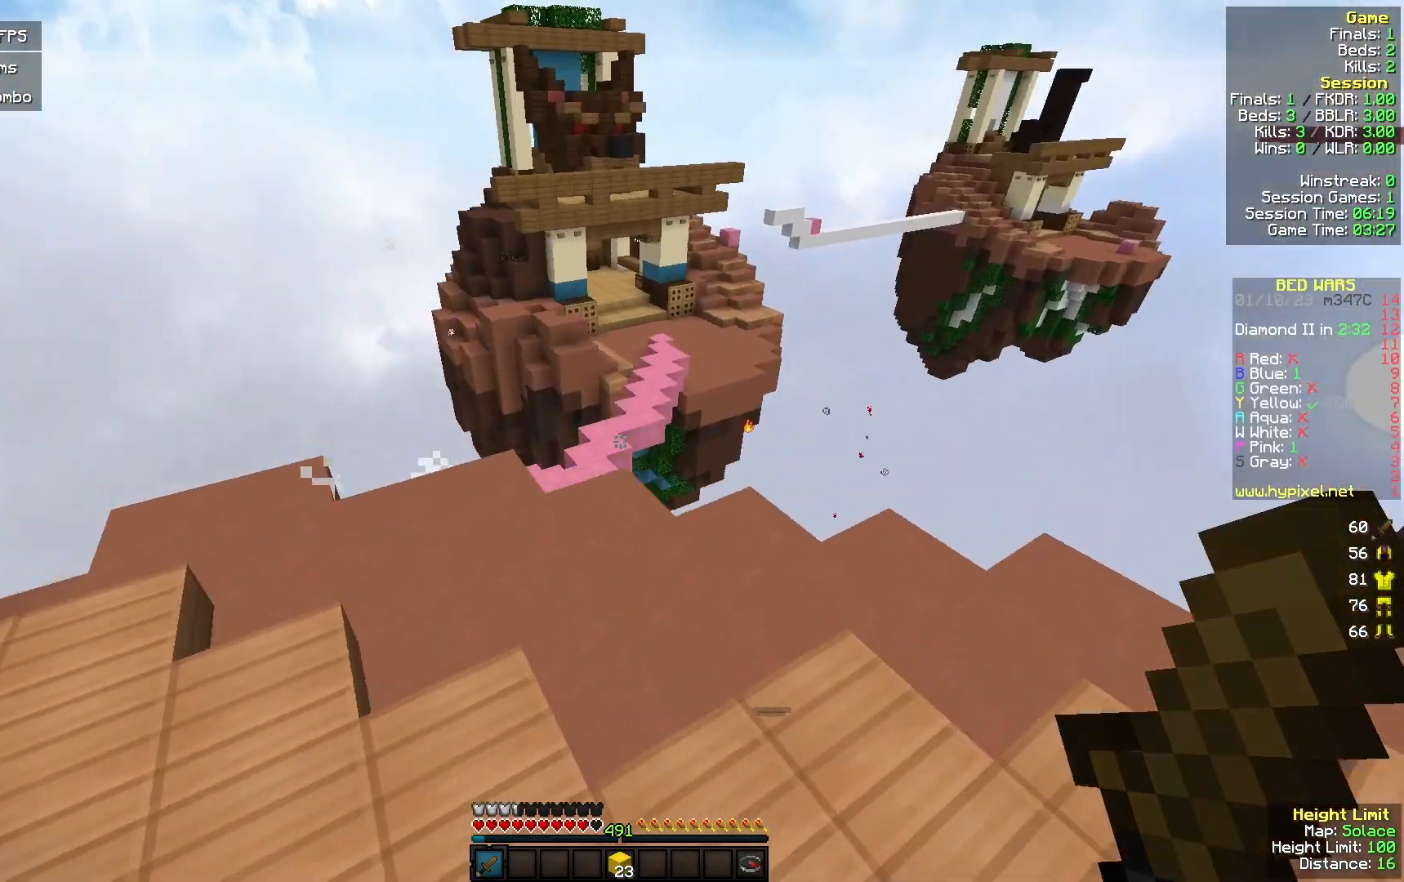
{"keys": ["a", "w"], "mouse": [], "events": [[67, "a", "up"], [200, "a", "down"]]}
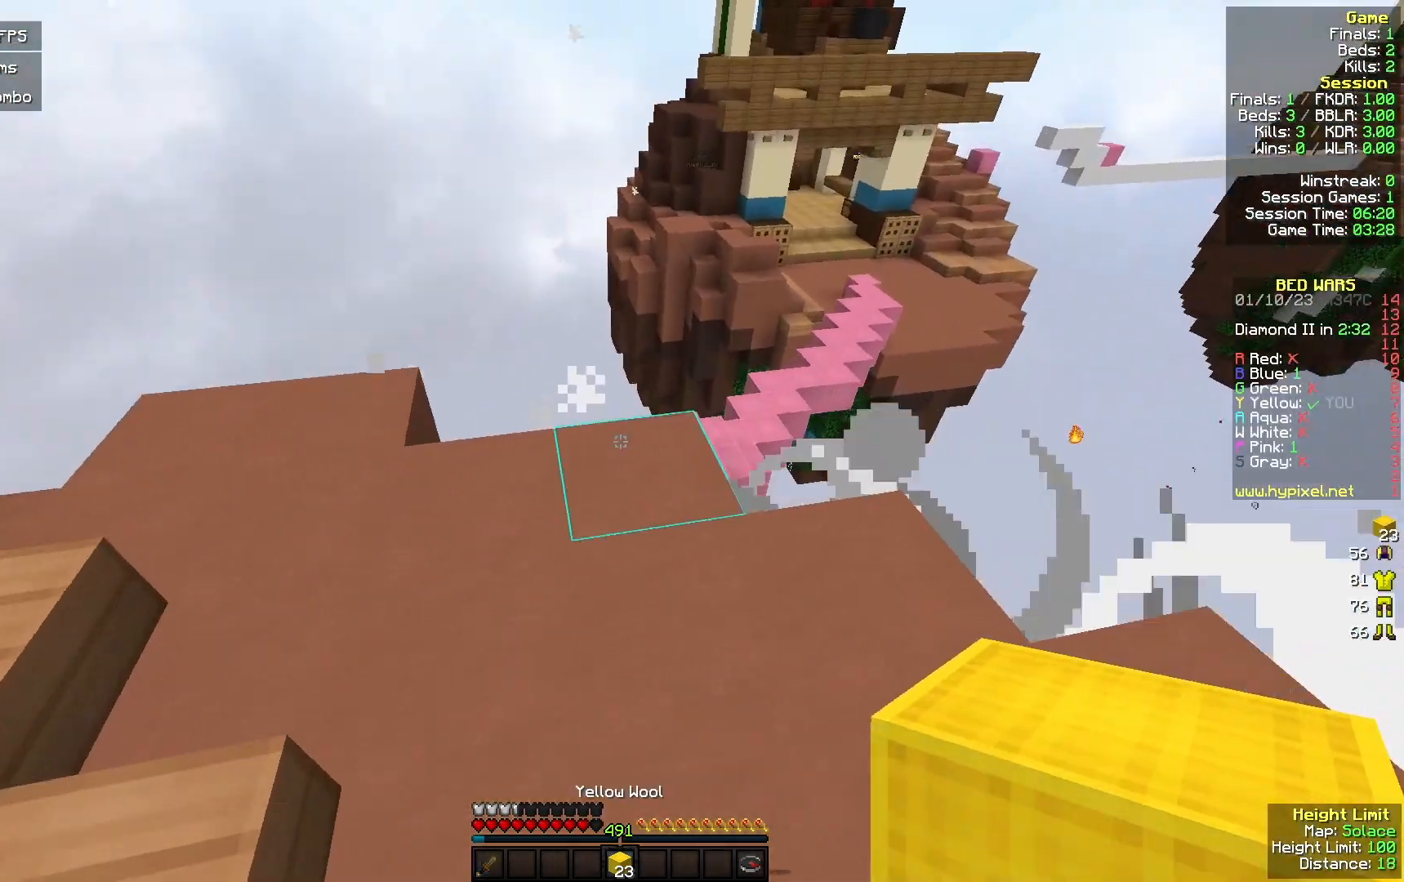
{"keys": ["a", "s"], "mouse": [], "events": [[100, "w", "up"], [200, "a", "up"], [267, "d", "down"], [267, "s", "down"], [467, "d", "up"], [500, "a", "down"]]}
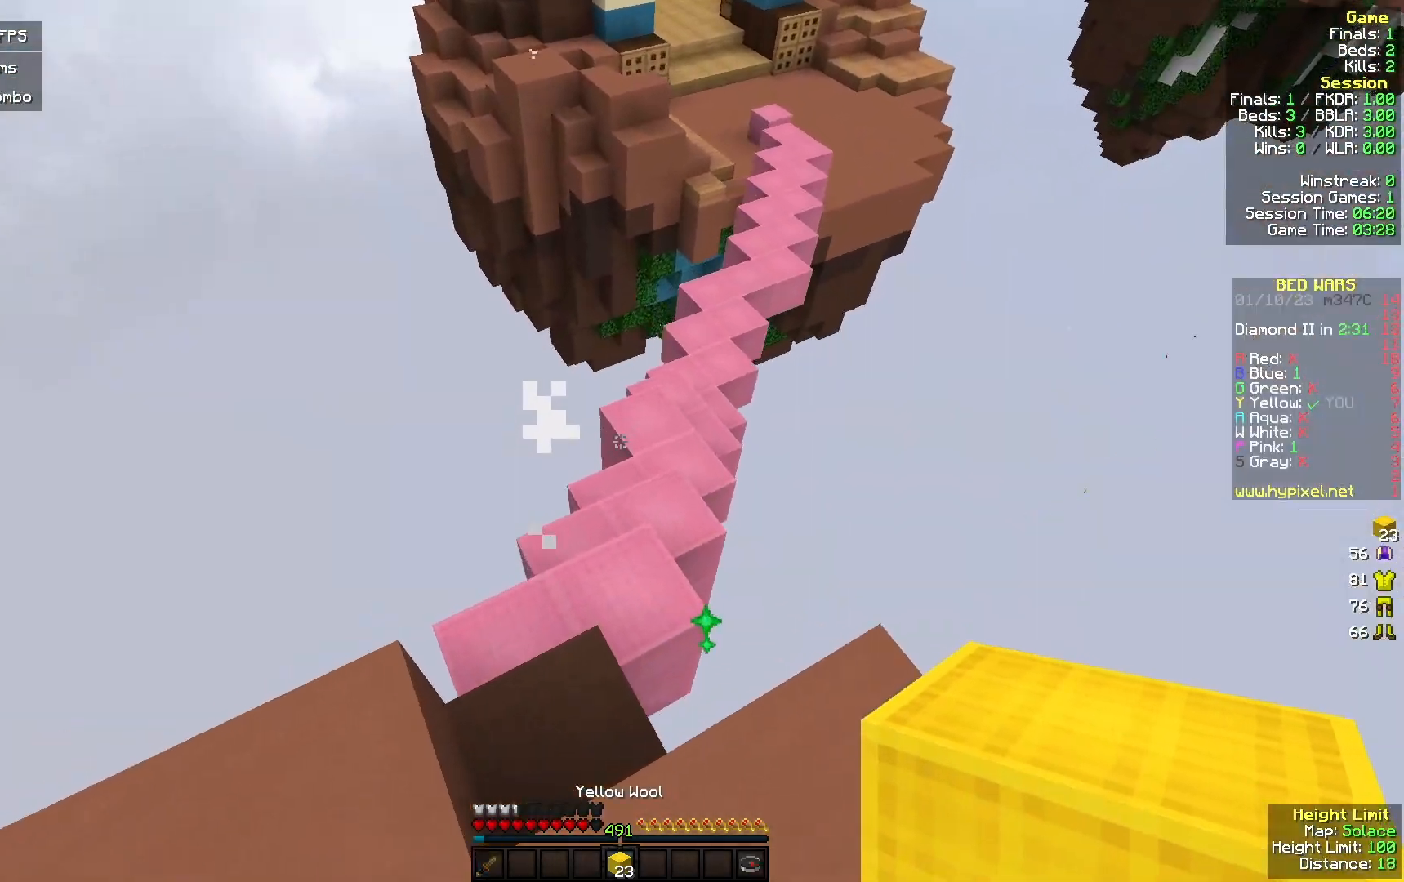
{"keys": ["w"], "mouse": [], "events": [[33, "s", "up"], [133, "a", "up"], [133, "w", "down"]]}
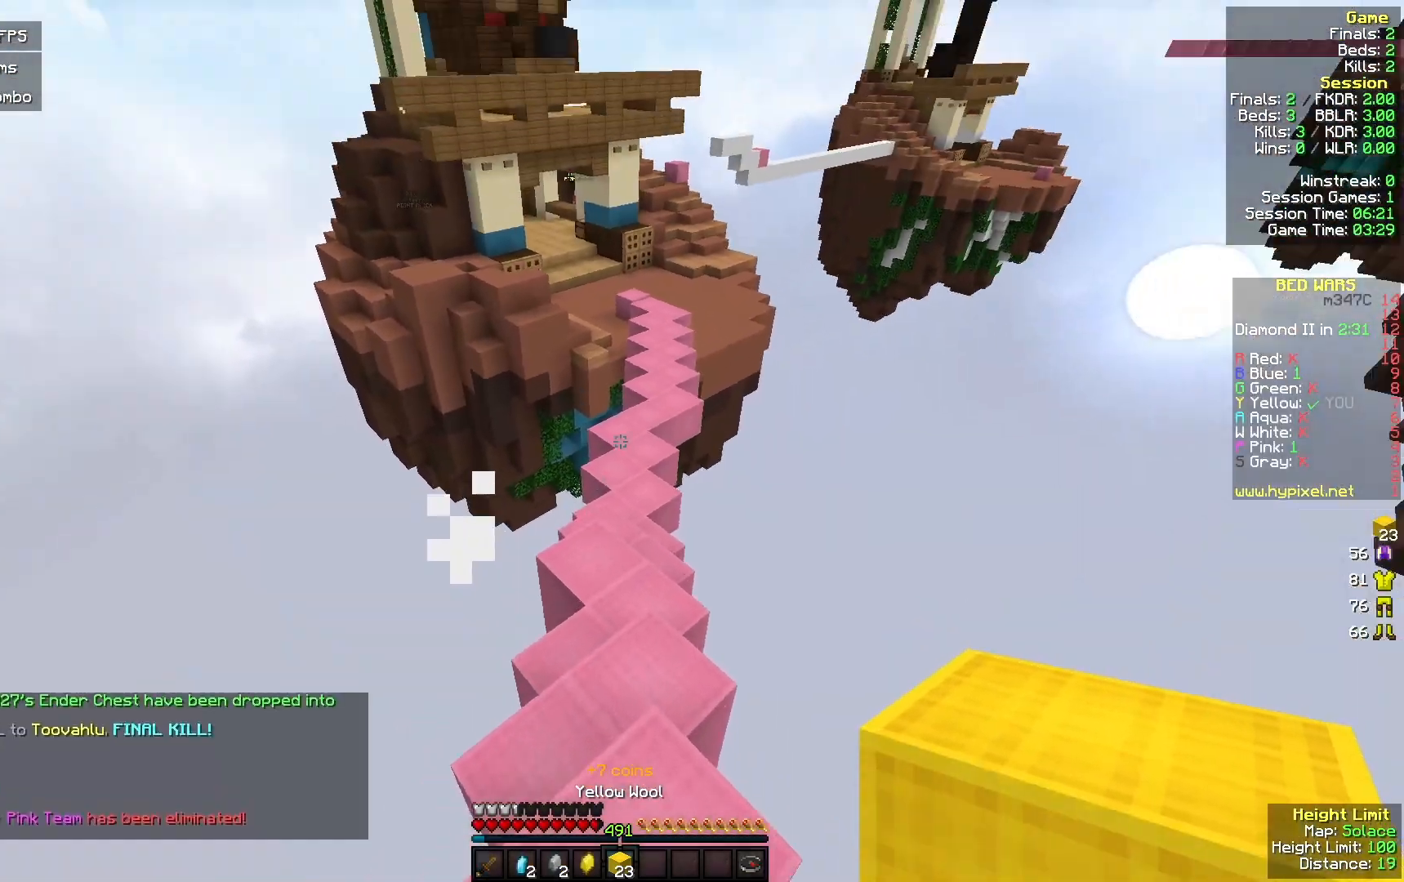
{"keys": ["w"], "mouse": [], "events": []}
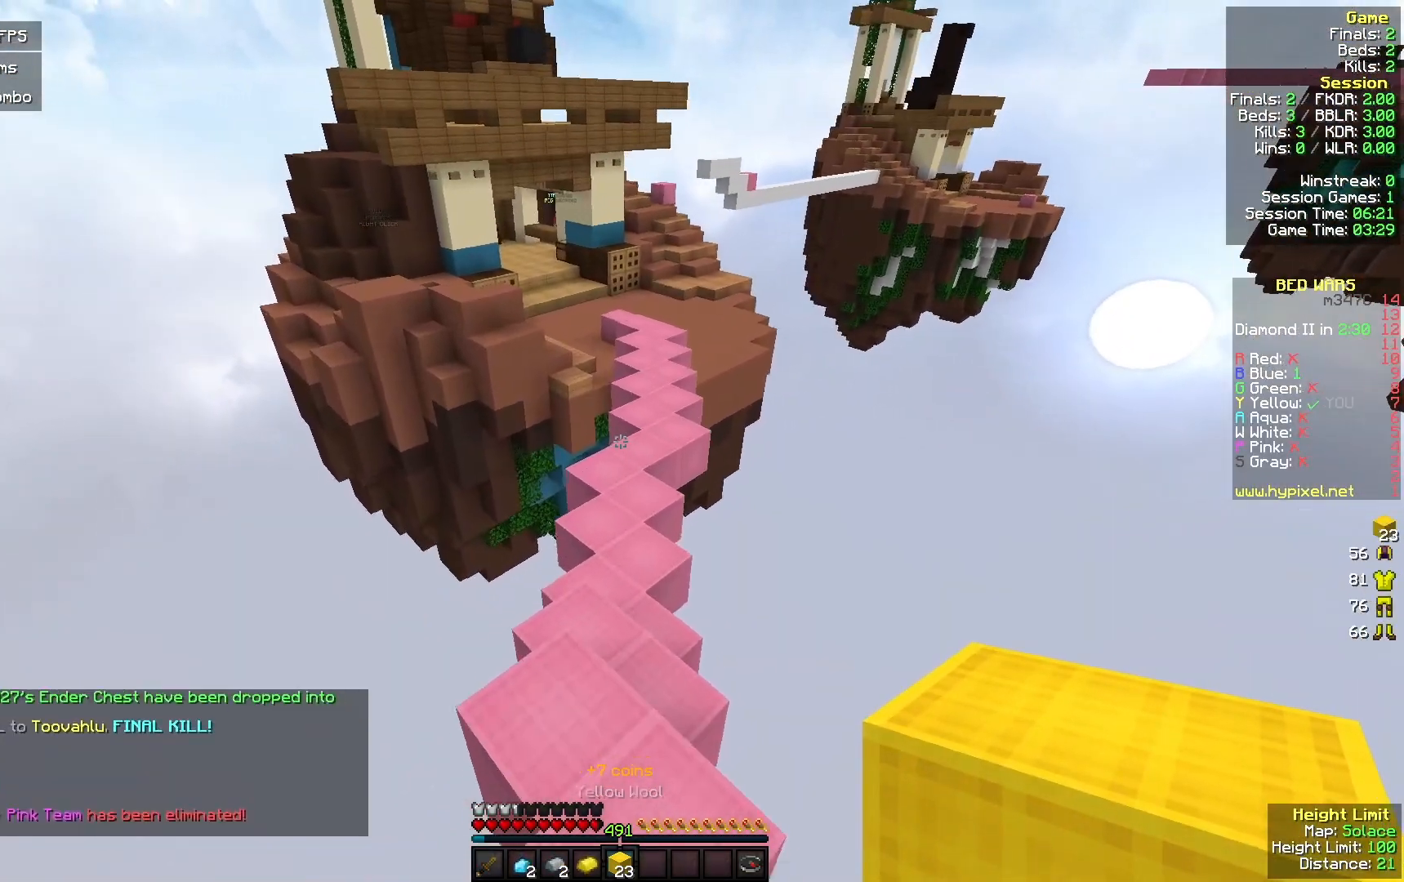
{"keys": ["w"], "mouse": [], "events": []}
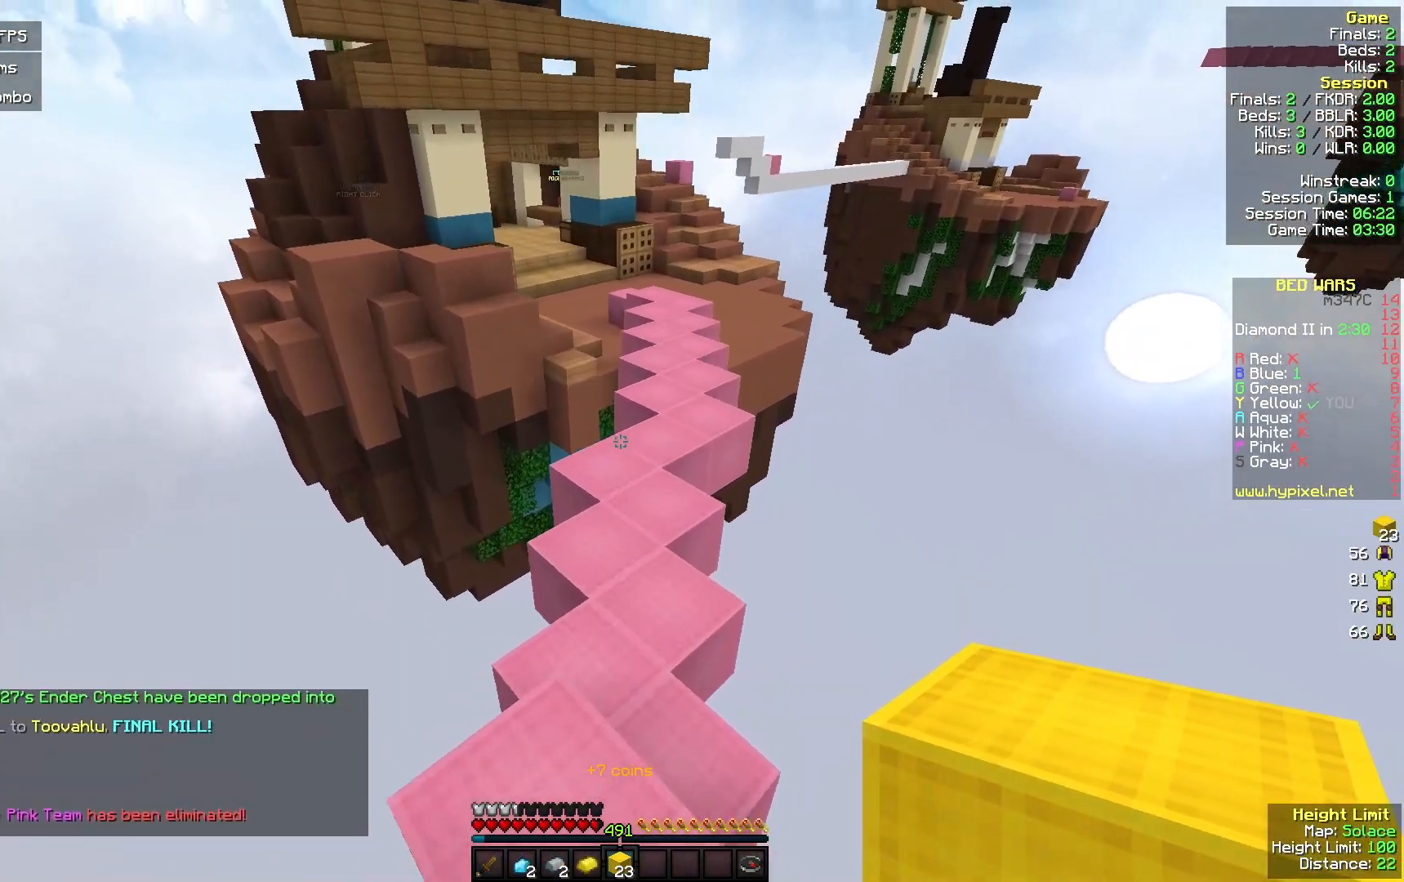
{"keys": ["w"], "mouse": [], "events": [[333, "a", "down"], [467, "a", "up"]]}
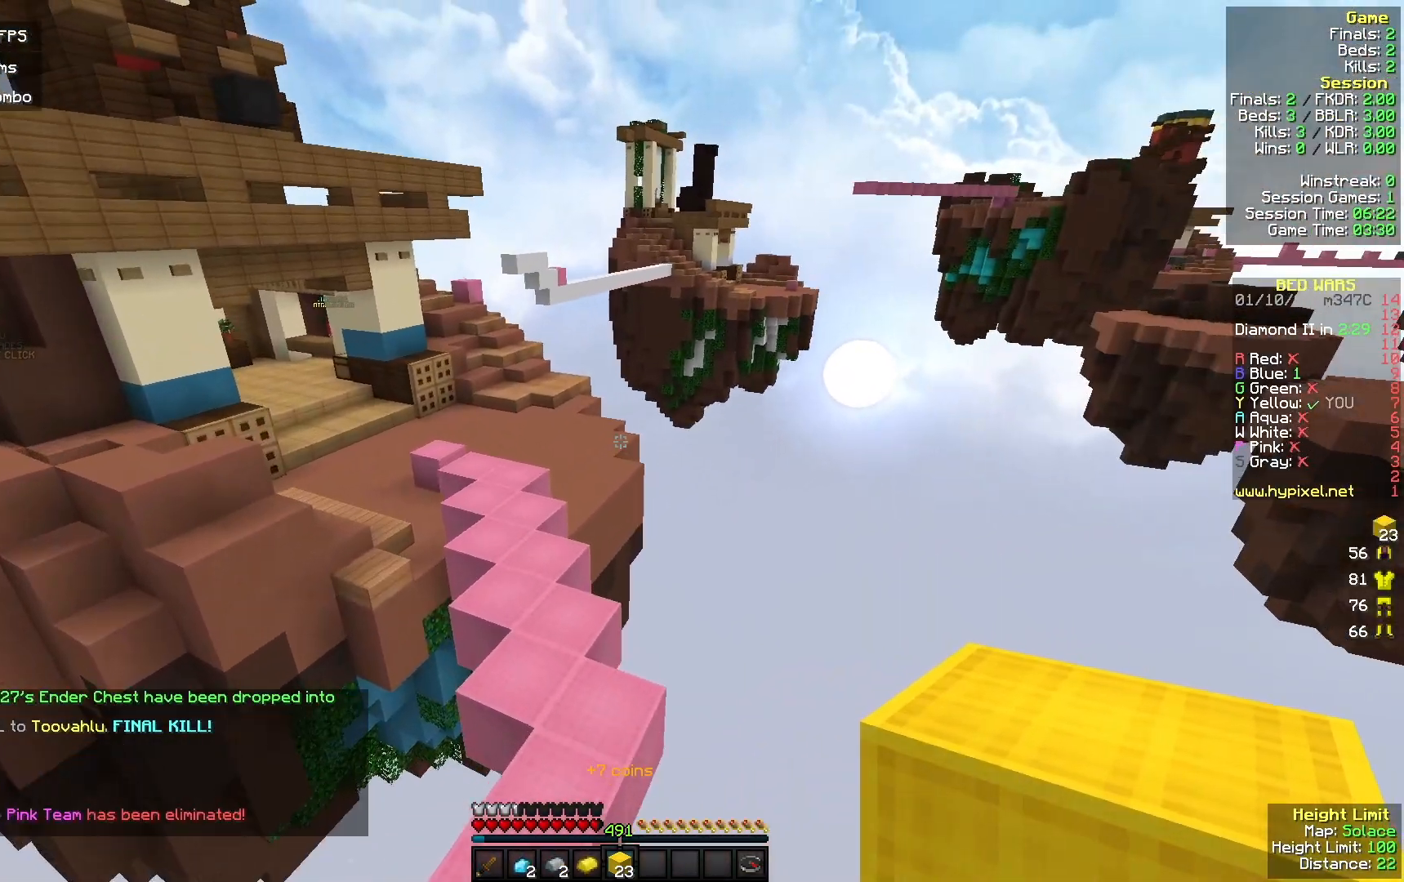
{"keys": ["w"], "mouse": [], "events": []}
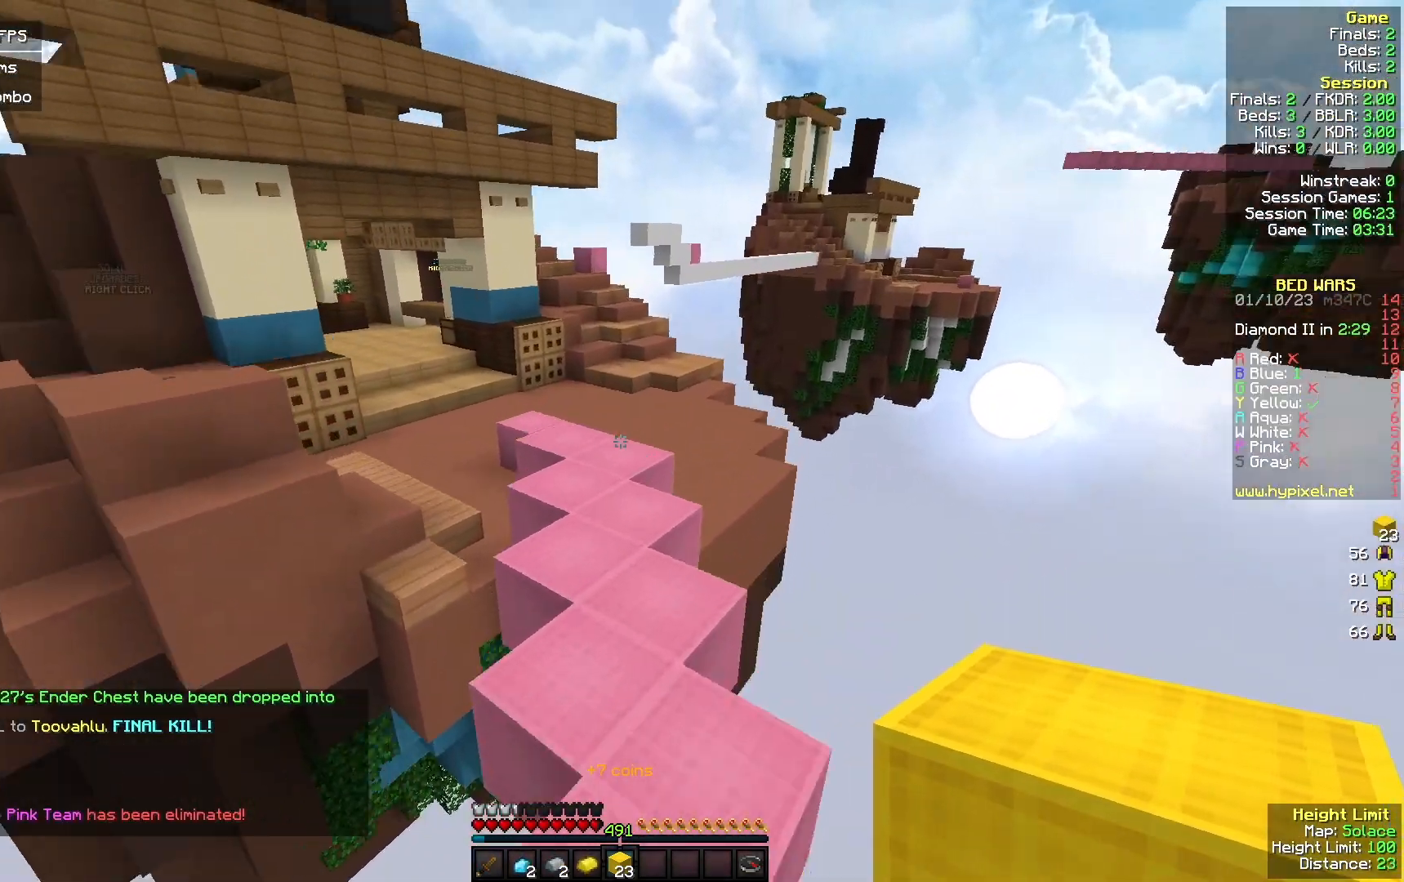
{"keys": ["w"], "mouse": [], "events": []}
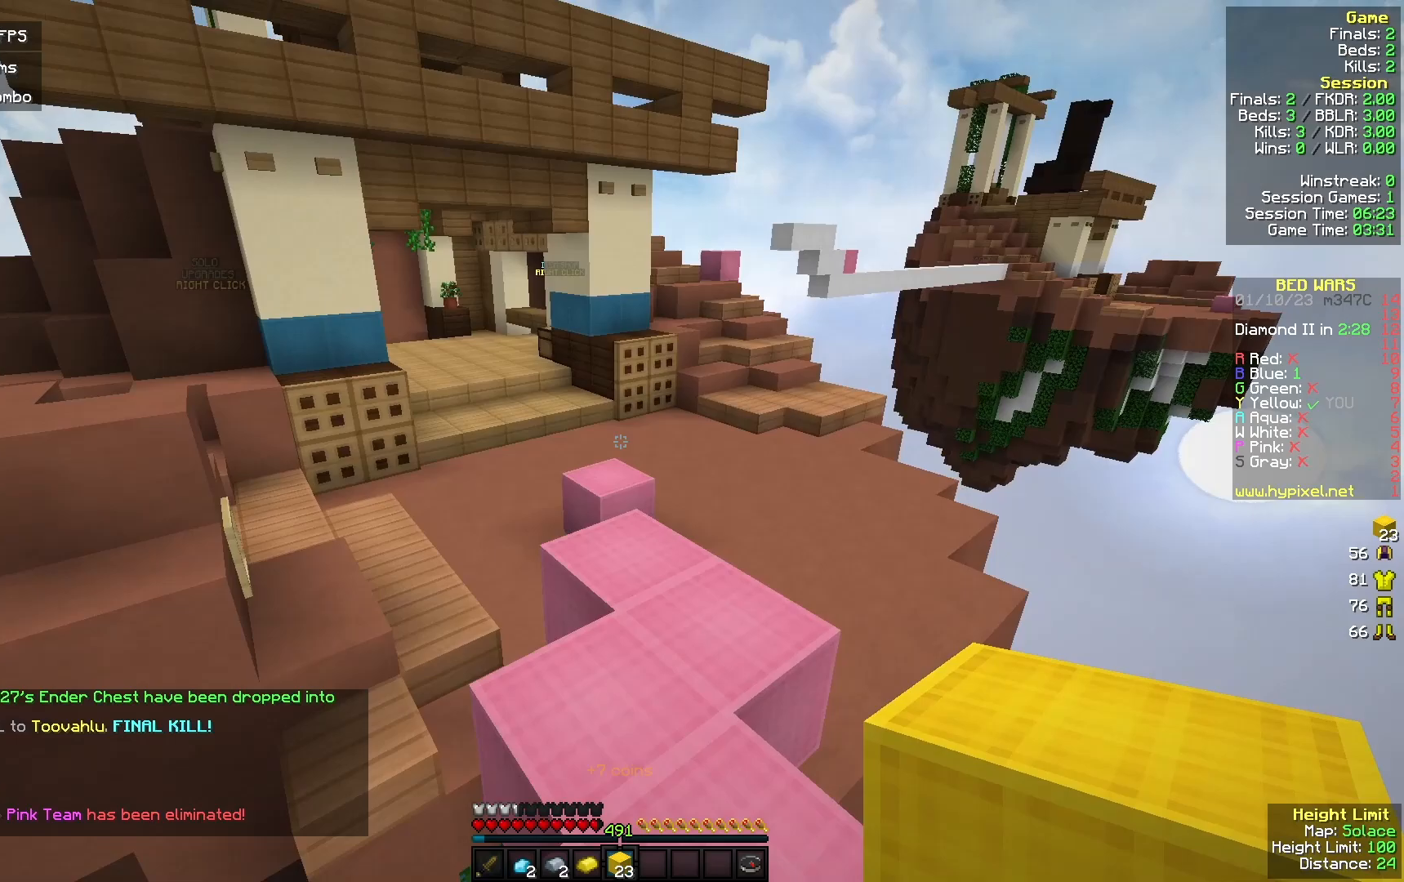
{"keys": ["w"], "mouse": [], "events": []}
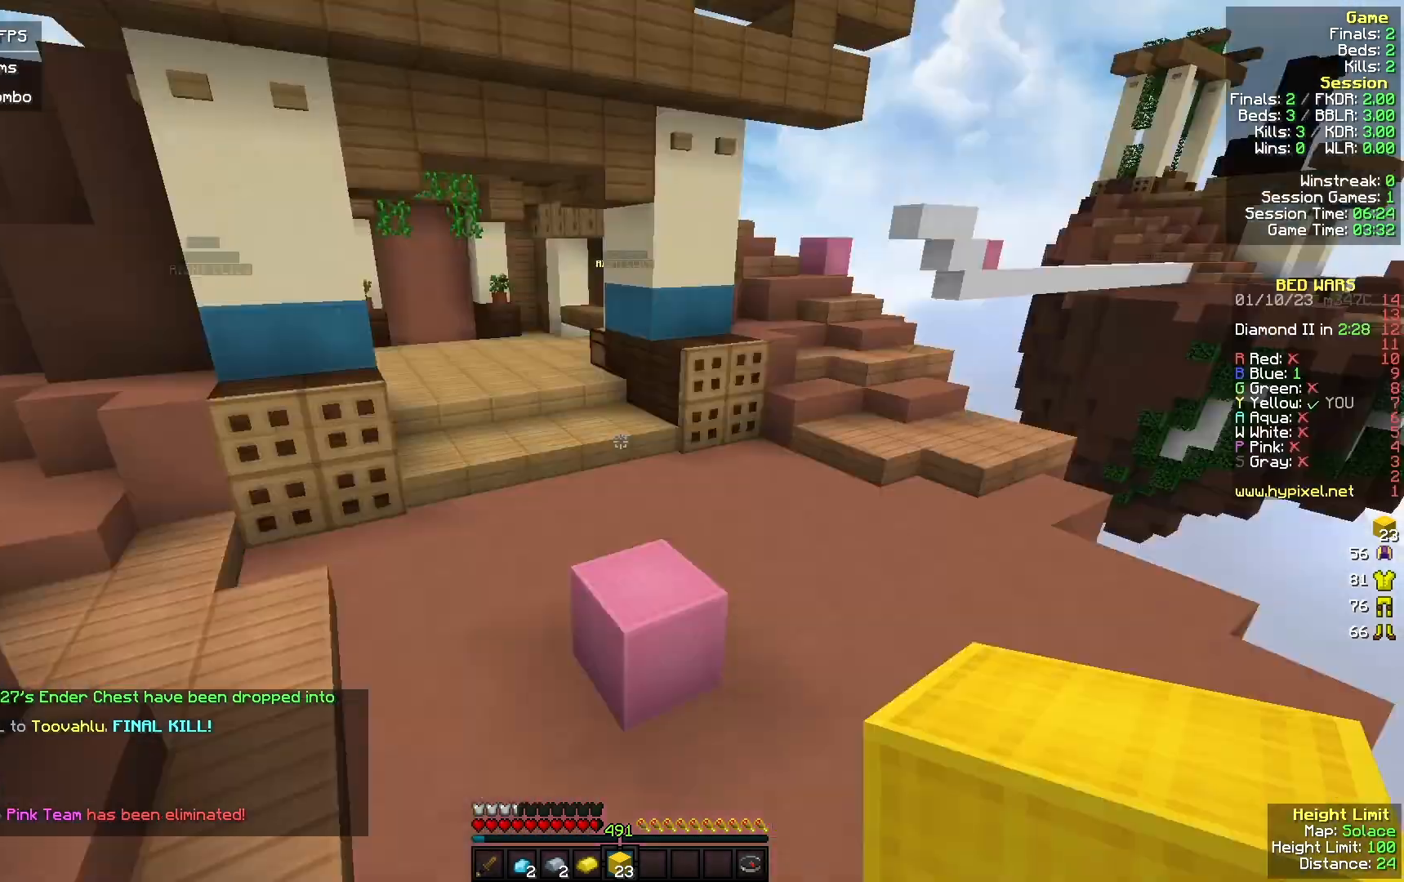
{"keys": ["w"], "mouse": [], "events": []}
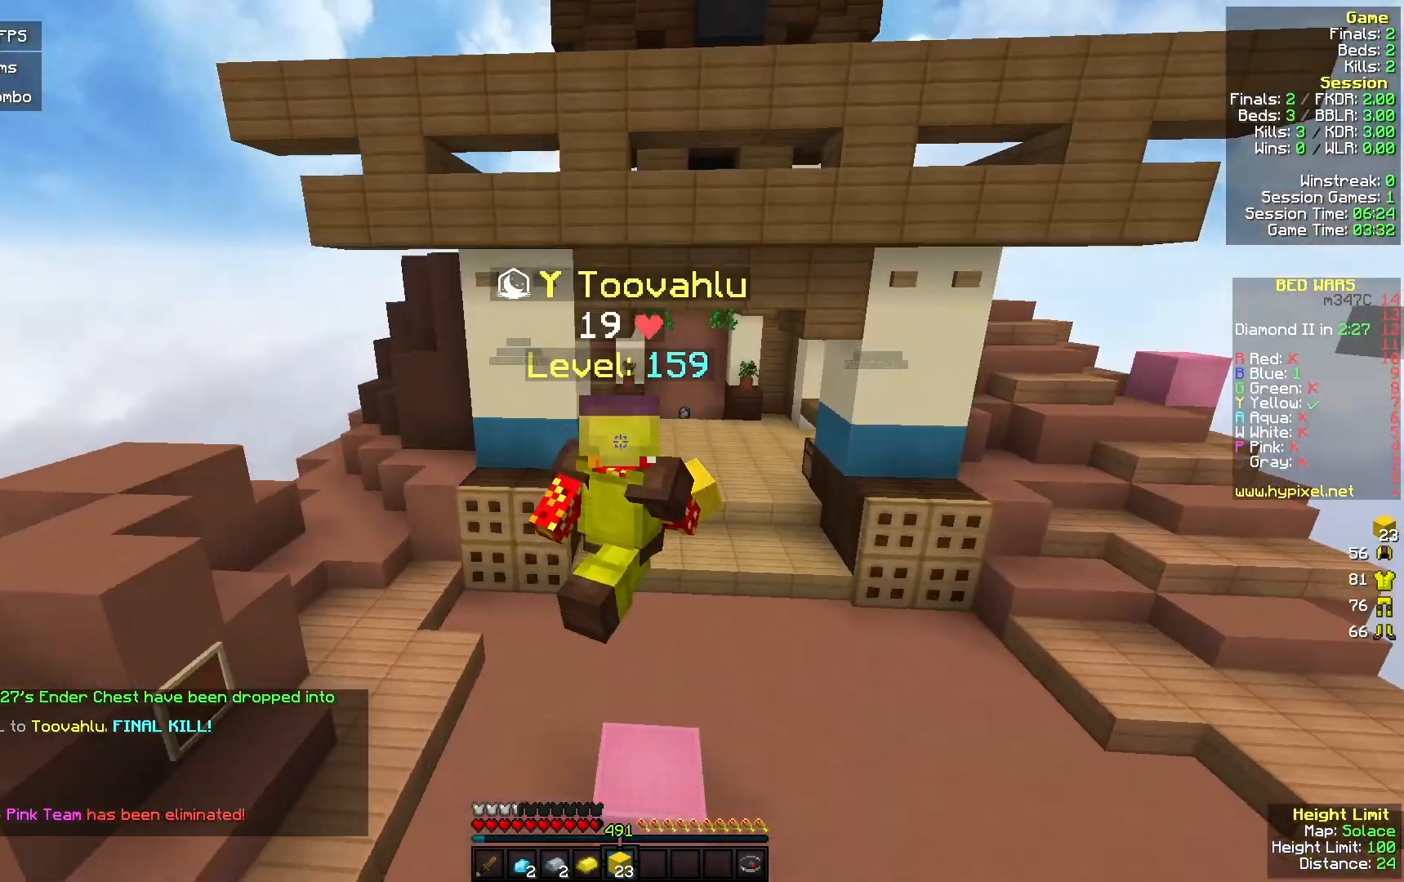
{"keys": ["w"], "mouse": [], "events": []}
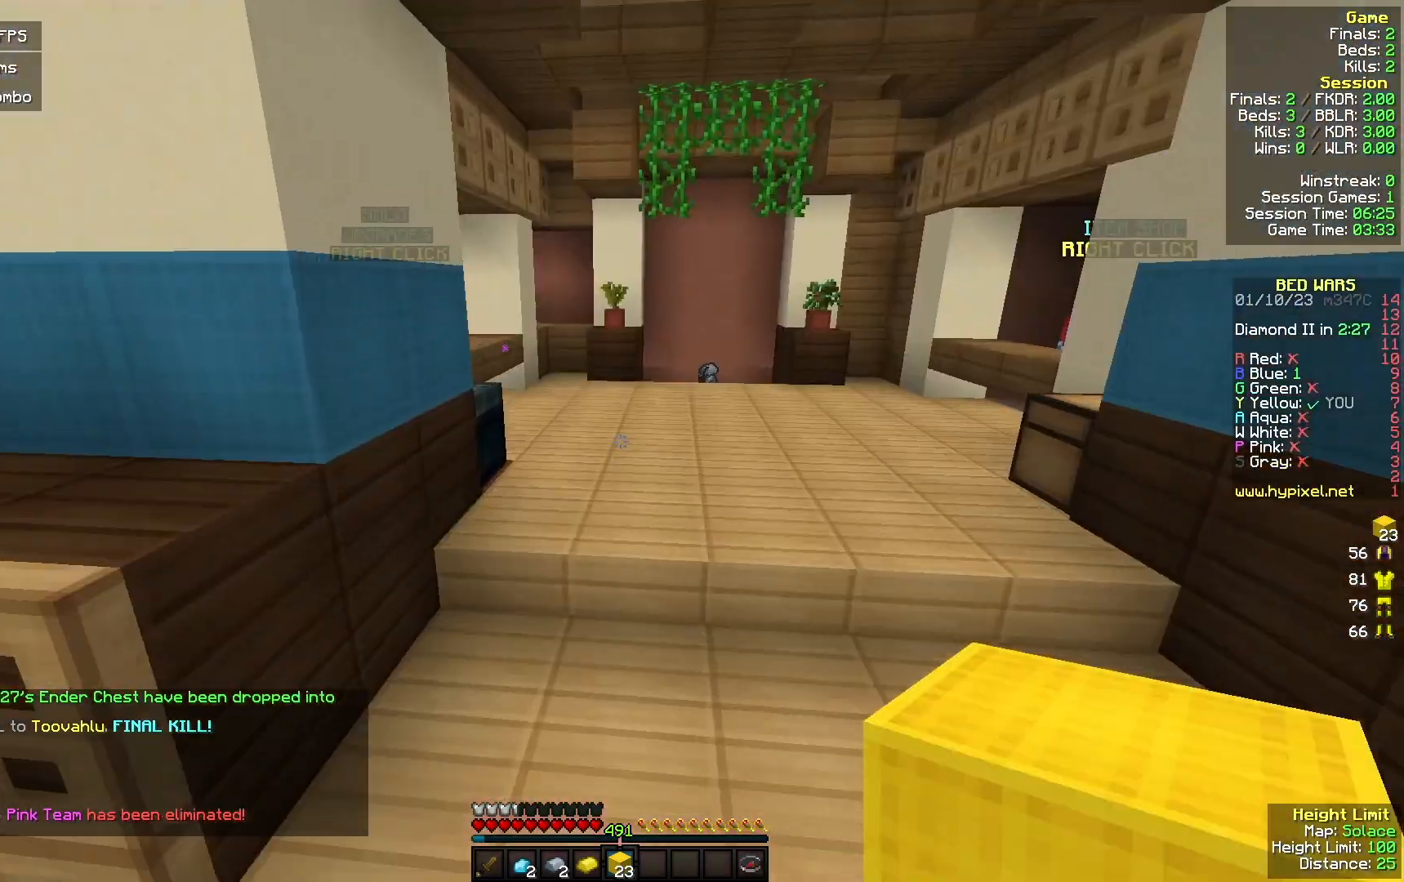
{"keys": ["d", "w"], "mouse": [], "events": [[500, "d", "down"]]}
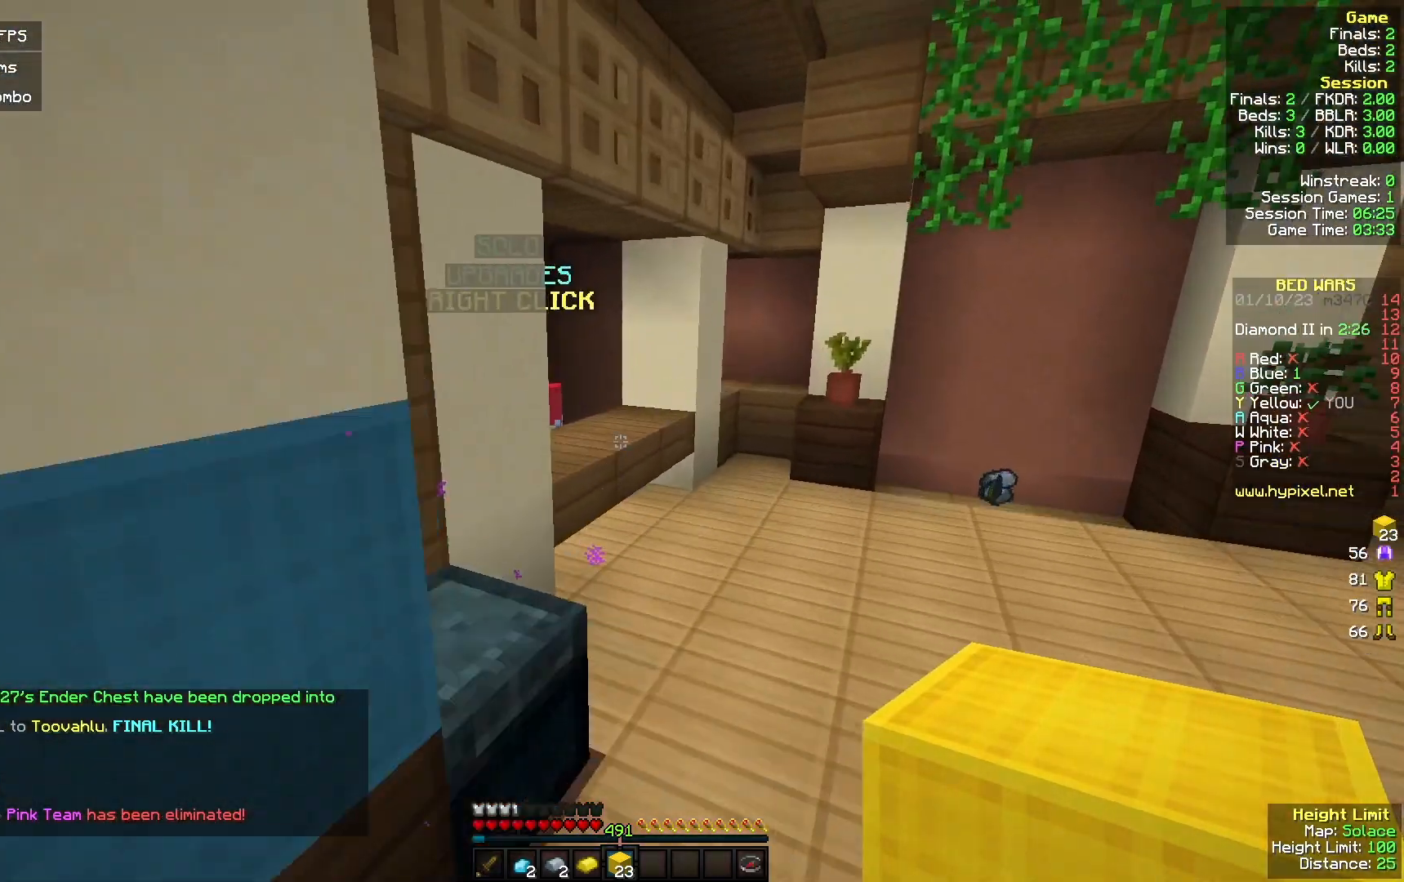
{"keys": ["w"], "mouse": ["right"], "events": [[467, "d", "up"], [500, "mouse_right", "down"]]}
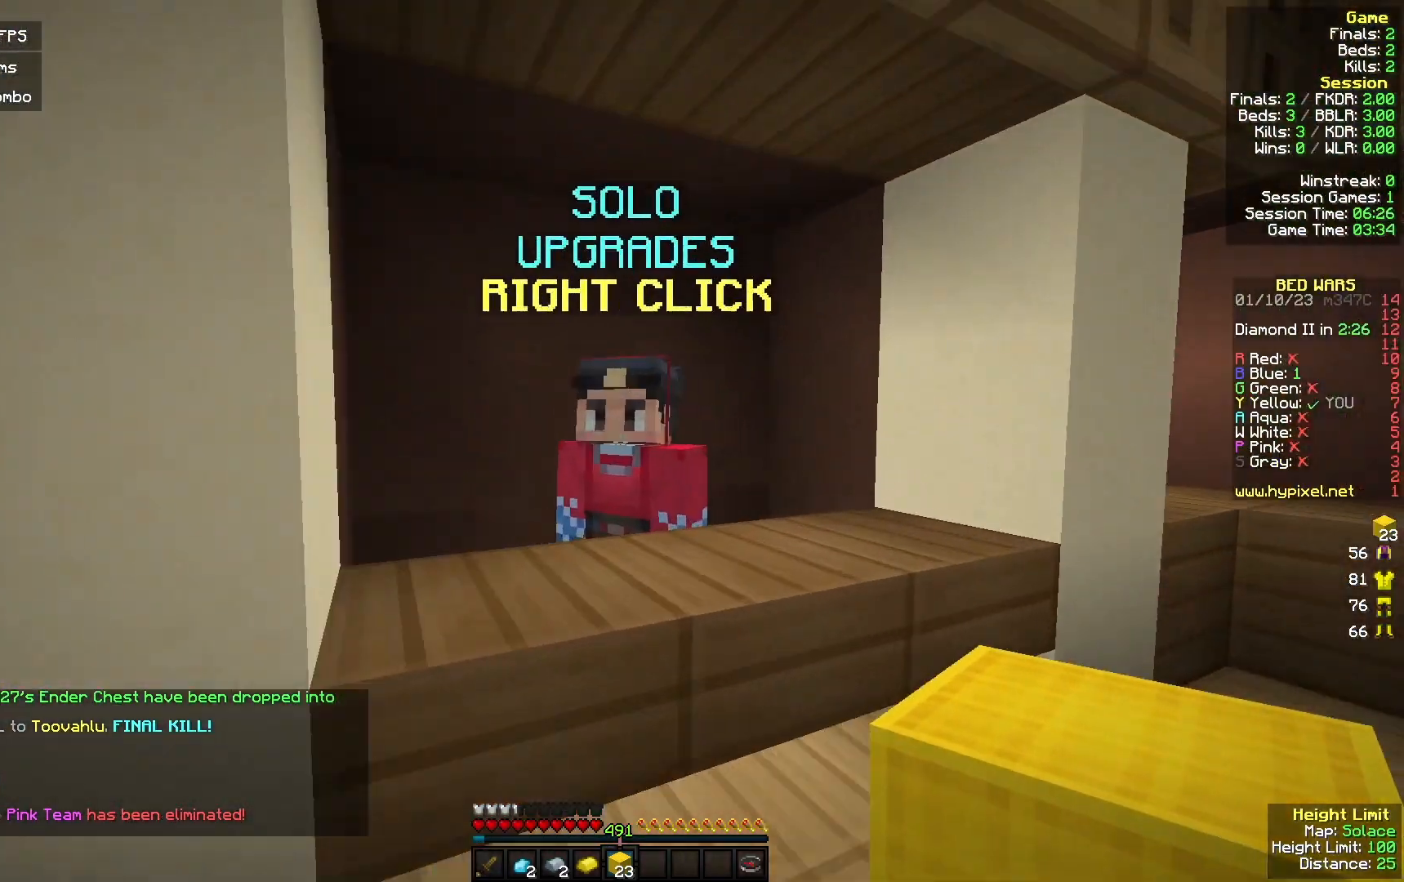
{"keys": [], "mouse": [], "events": [[100, "w", "up"], [167, "mouse_right", "up"]]}
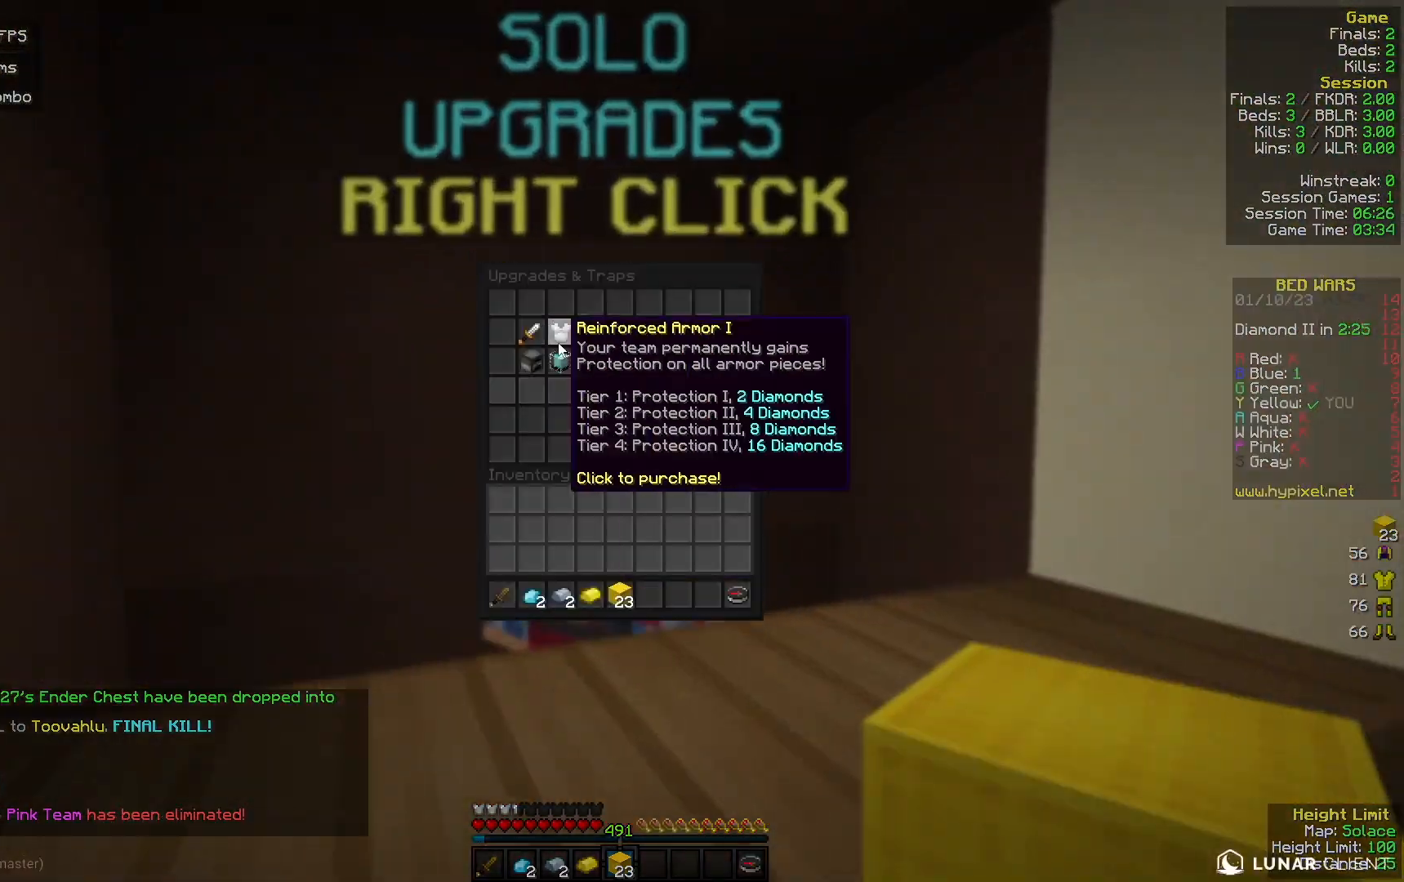
{"keys": [], "mouse": [], "events": []}
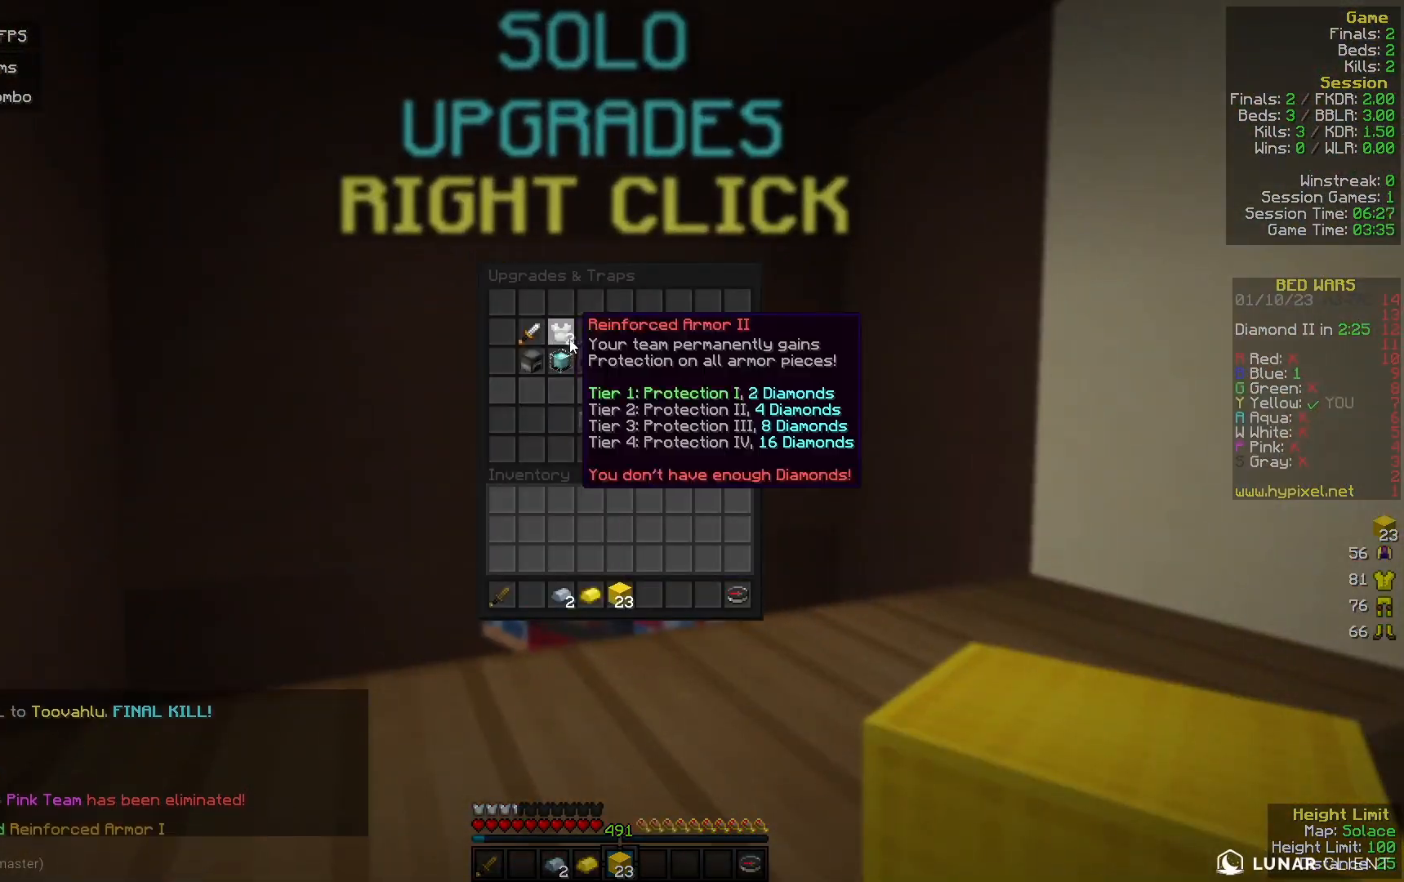
{"keys": ["a", "w"], "mouse": ["right"], "events": [[133, "a", "down"], [433, "mouse_right", "down"], [467, "w", "down"]]}
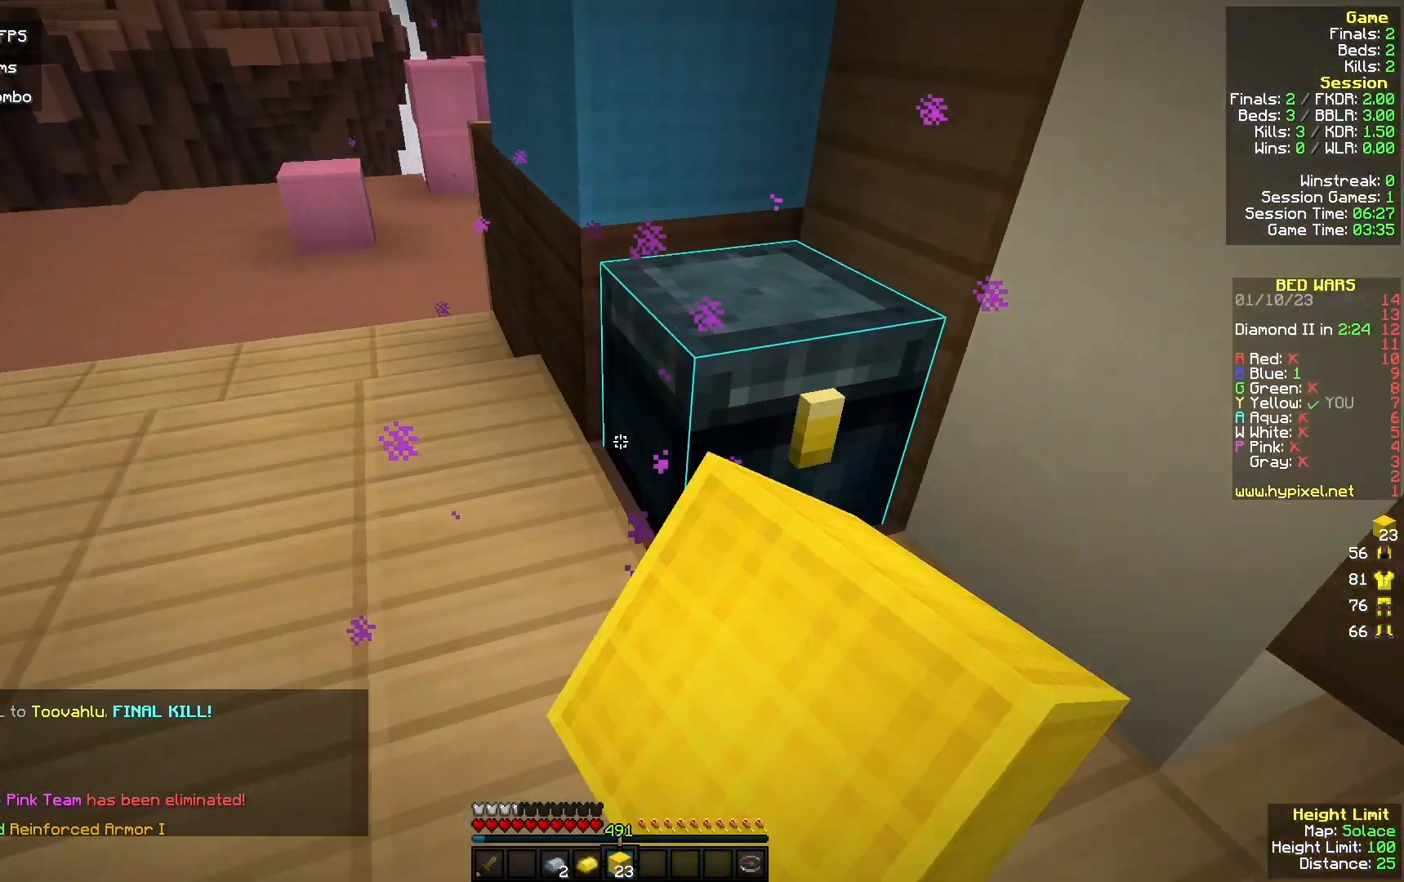
{"keys": [], "mouse": [], "events": [[67, "w", "up"], [100, "a", "up"], [100, "mouse_right", "up"]]}
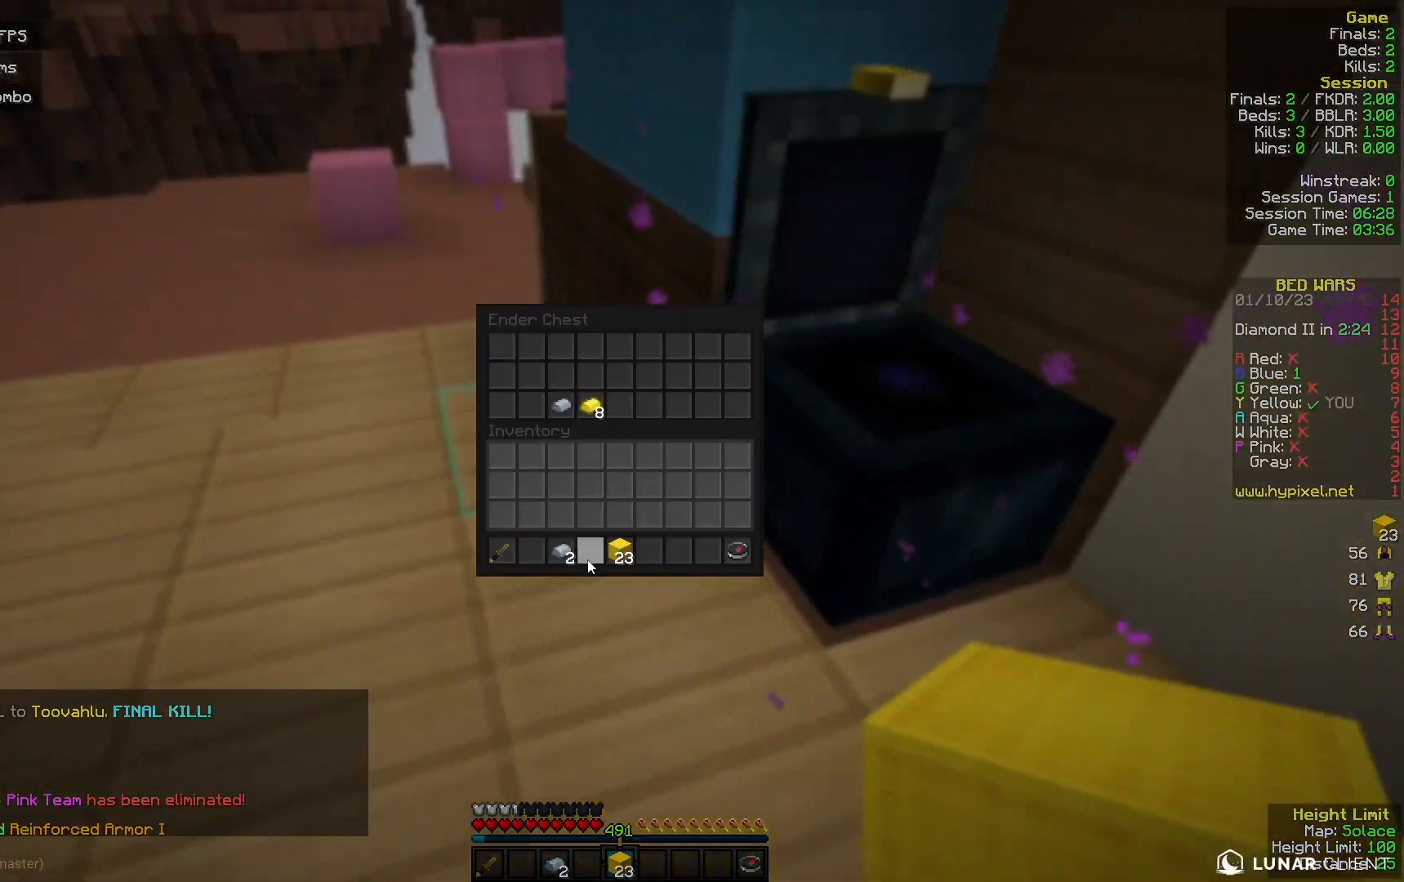
{"keys": ["w"], "mouse": [], "events": [[433, "w", "down"]]}
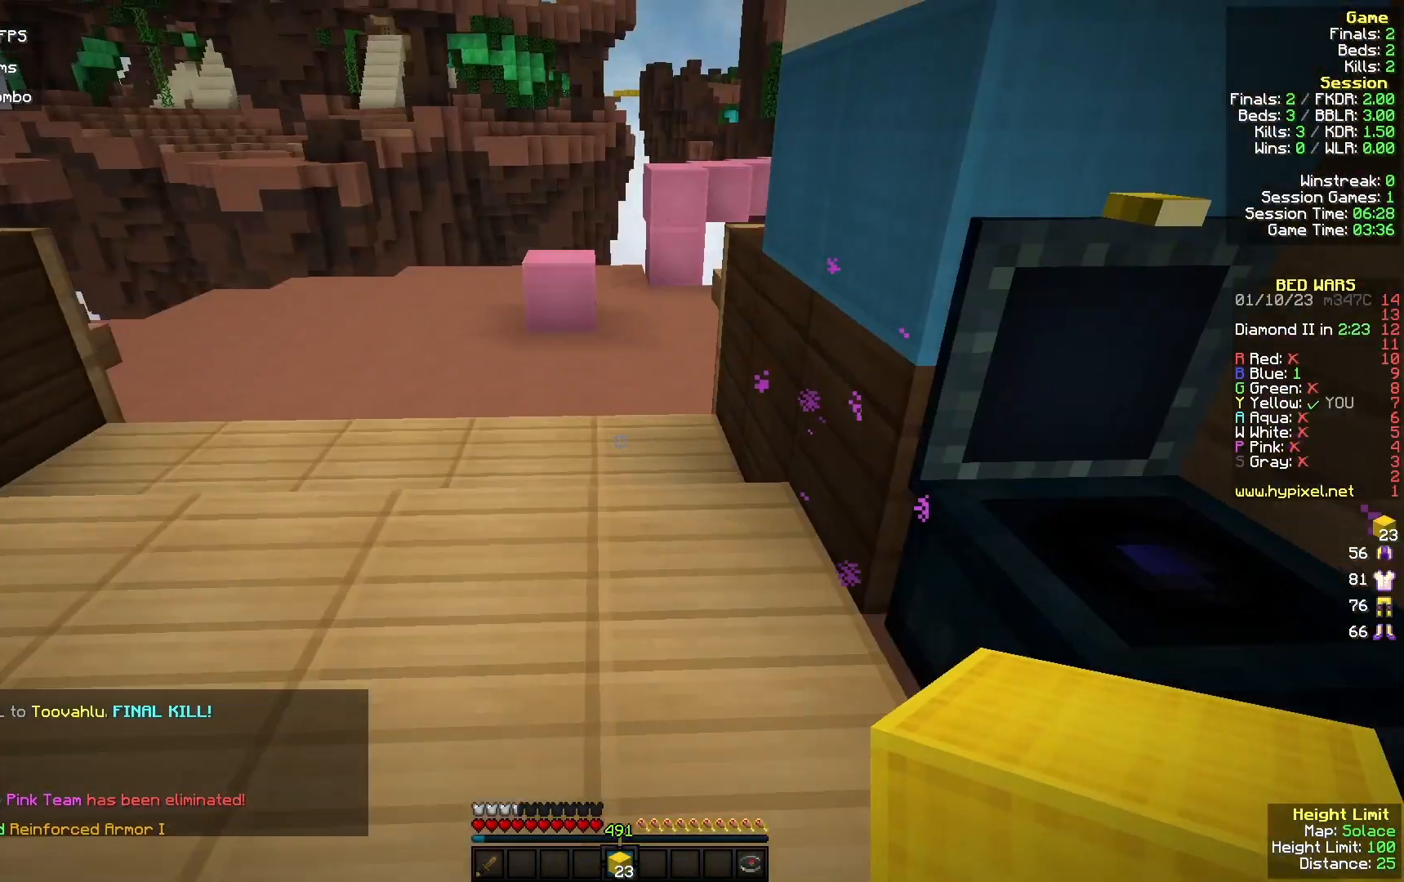
{"keys": ["d", "w"], "mouse": [], "events": [[500, "d", "down"]]}
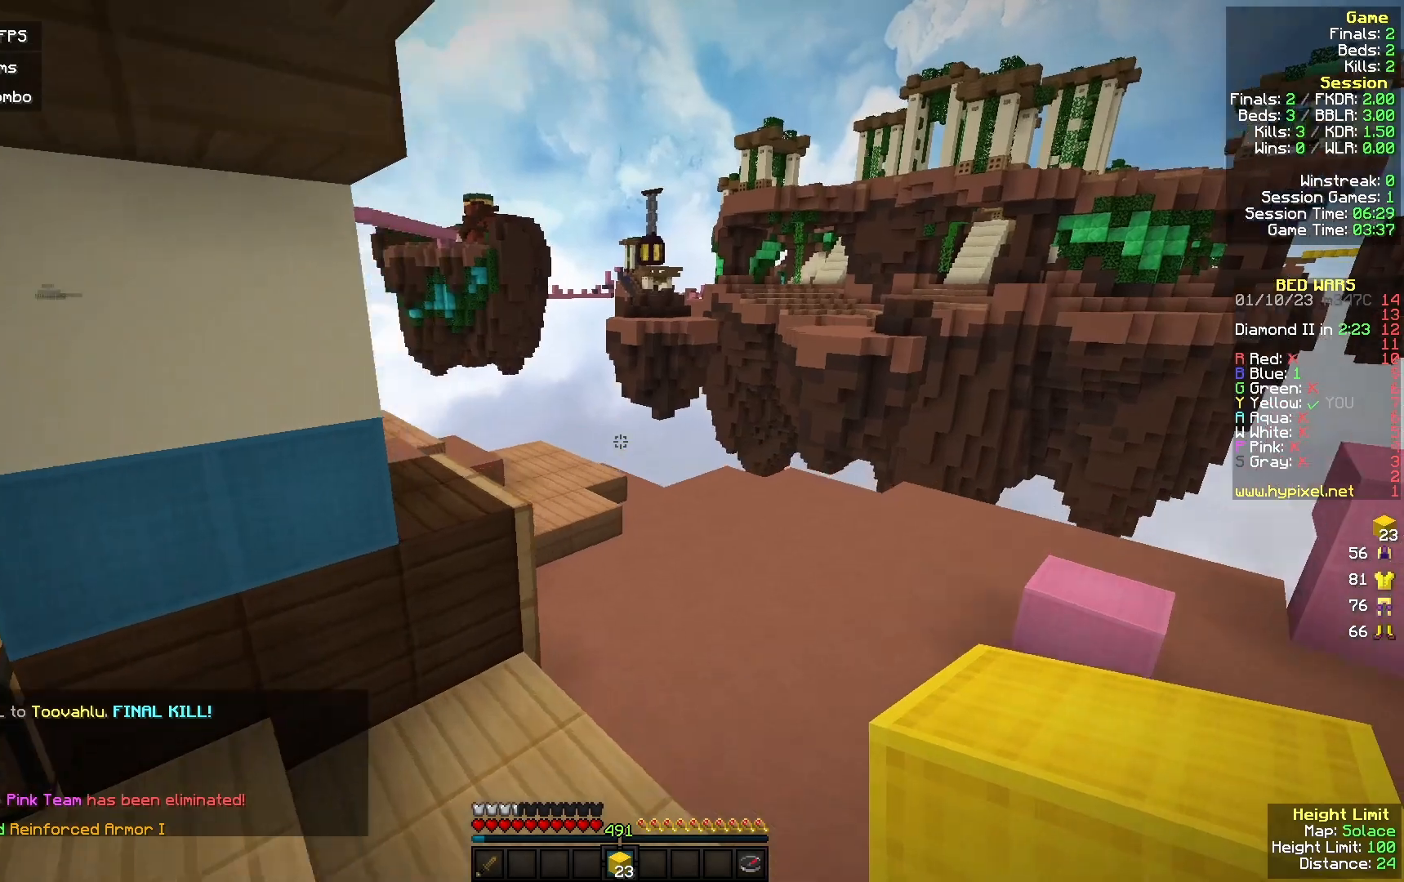
{"keys": ["a", "w"], "mouse": [], "events": [[133, "d", "up"], [500, "a", "down"]]}
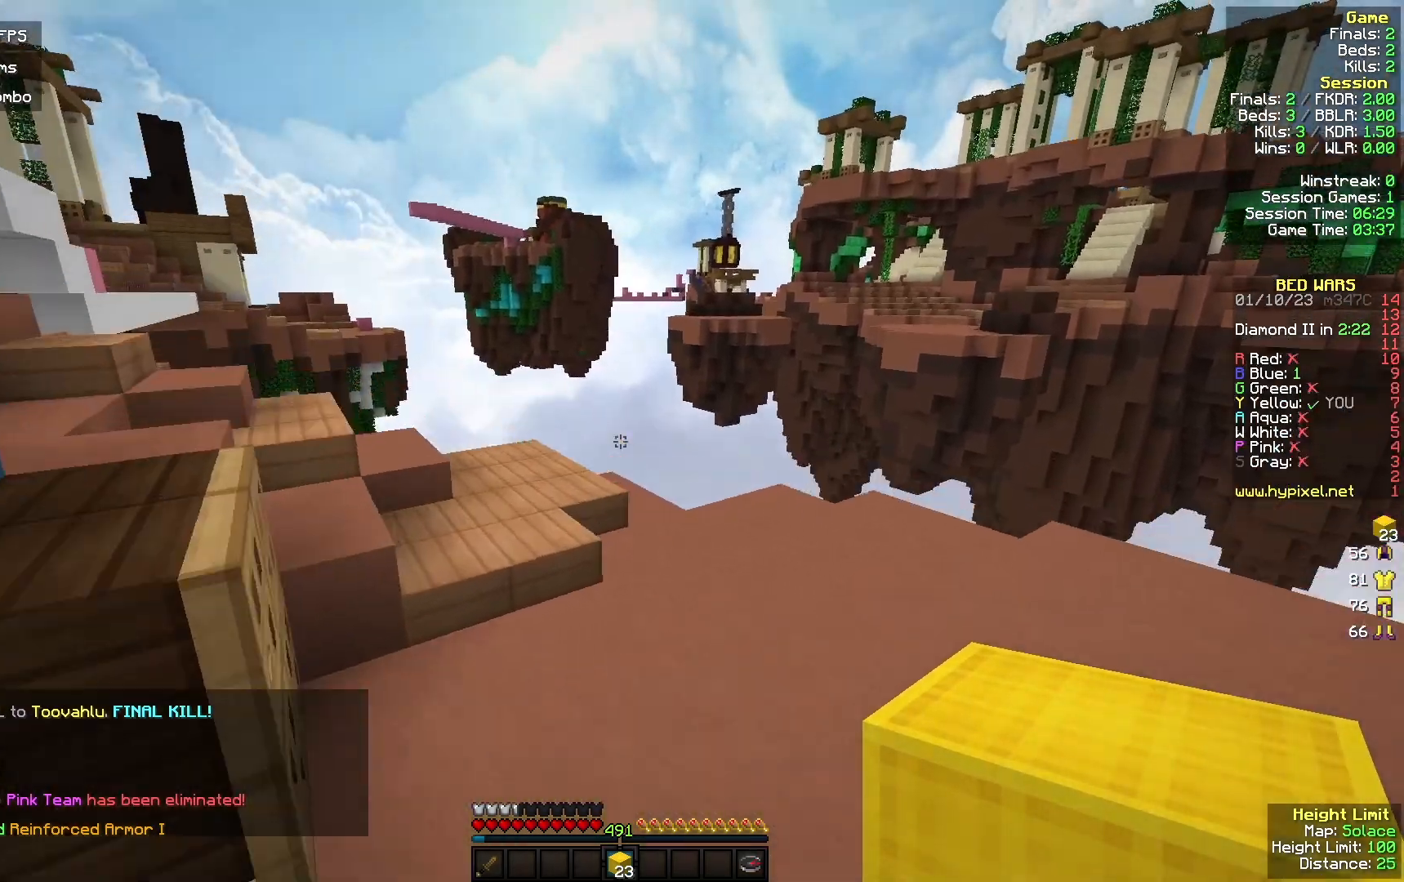
{"keys": ["a", "w"], "mouse": [], "events": []}
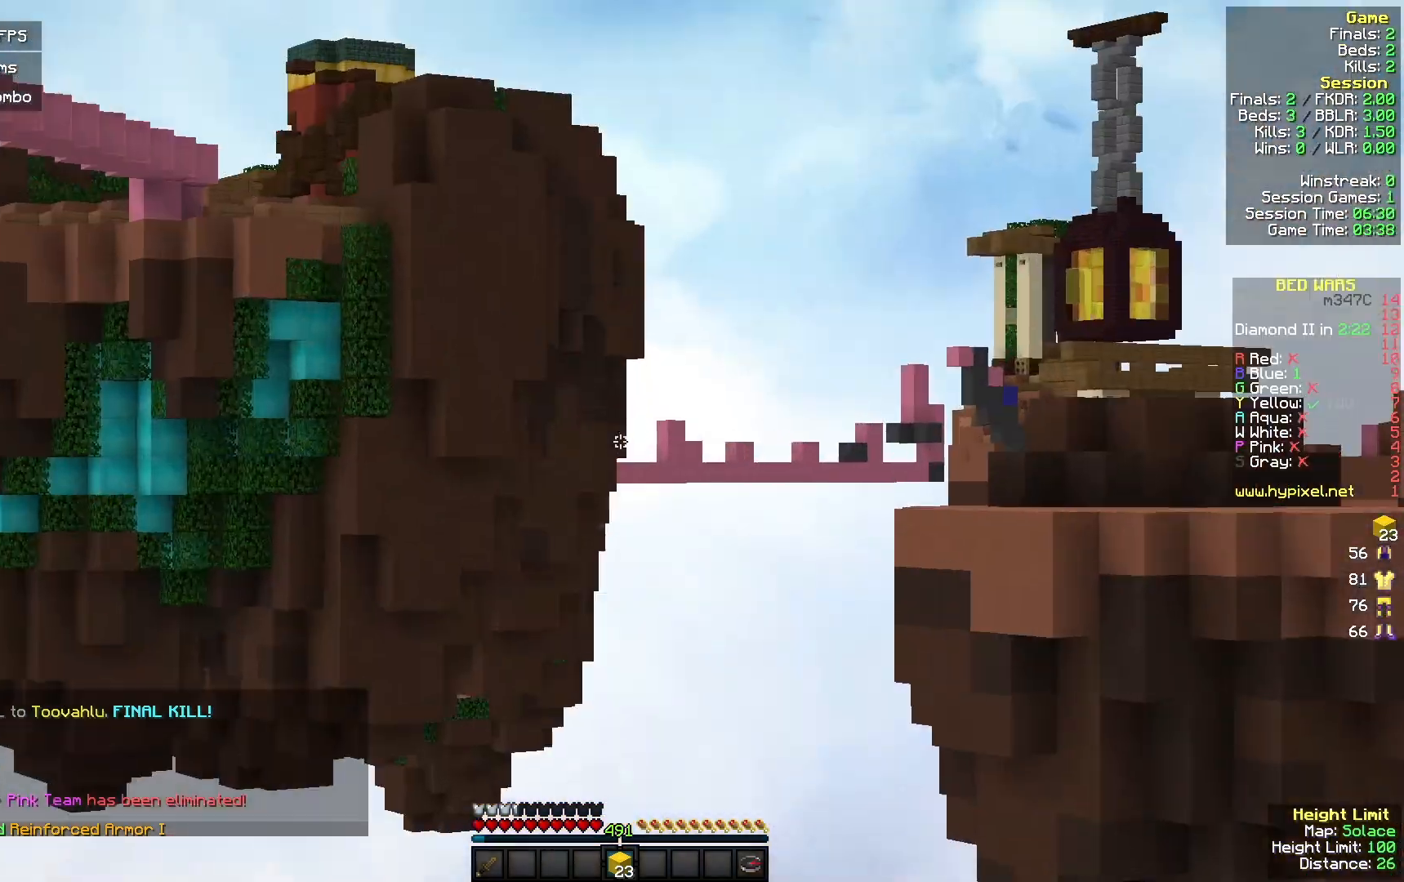
{"keys": ["w"], "mouse": [], "events": [[133, "a", "up"]]}
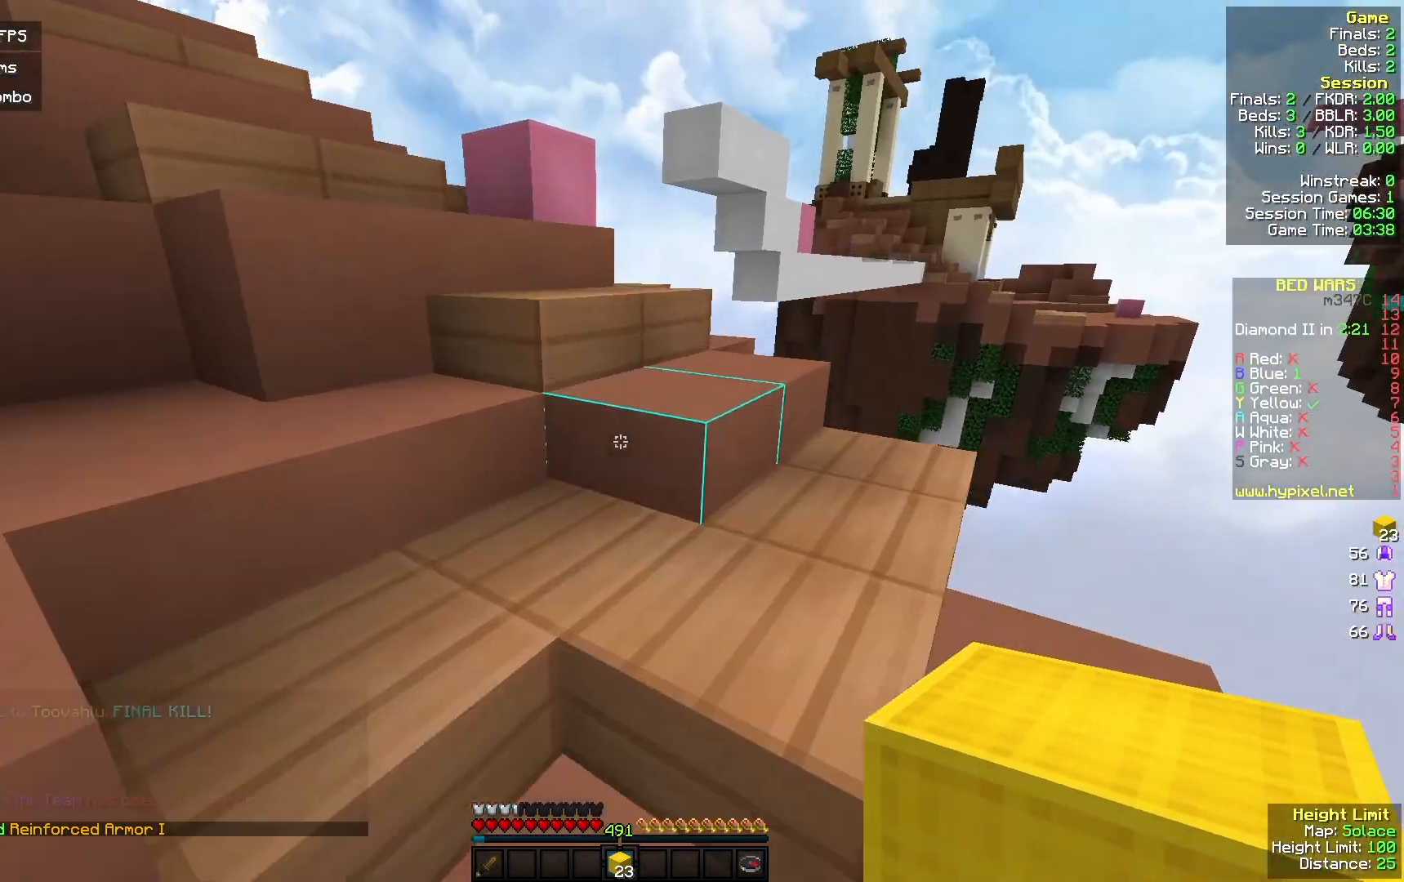
{"keys": ["a", "w"], "mouse": [], "events": [[200, "a", "down"]]}
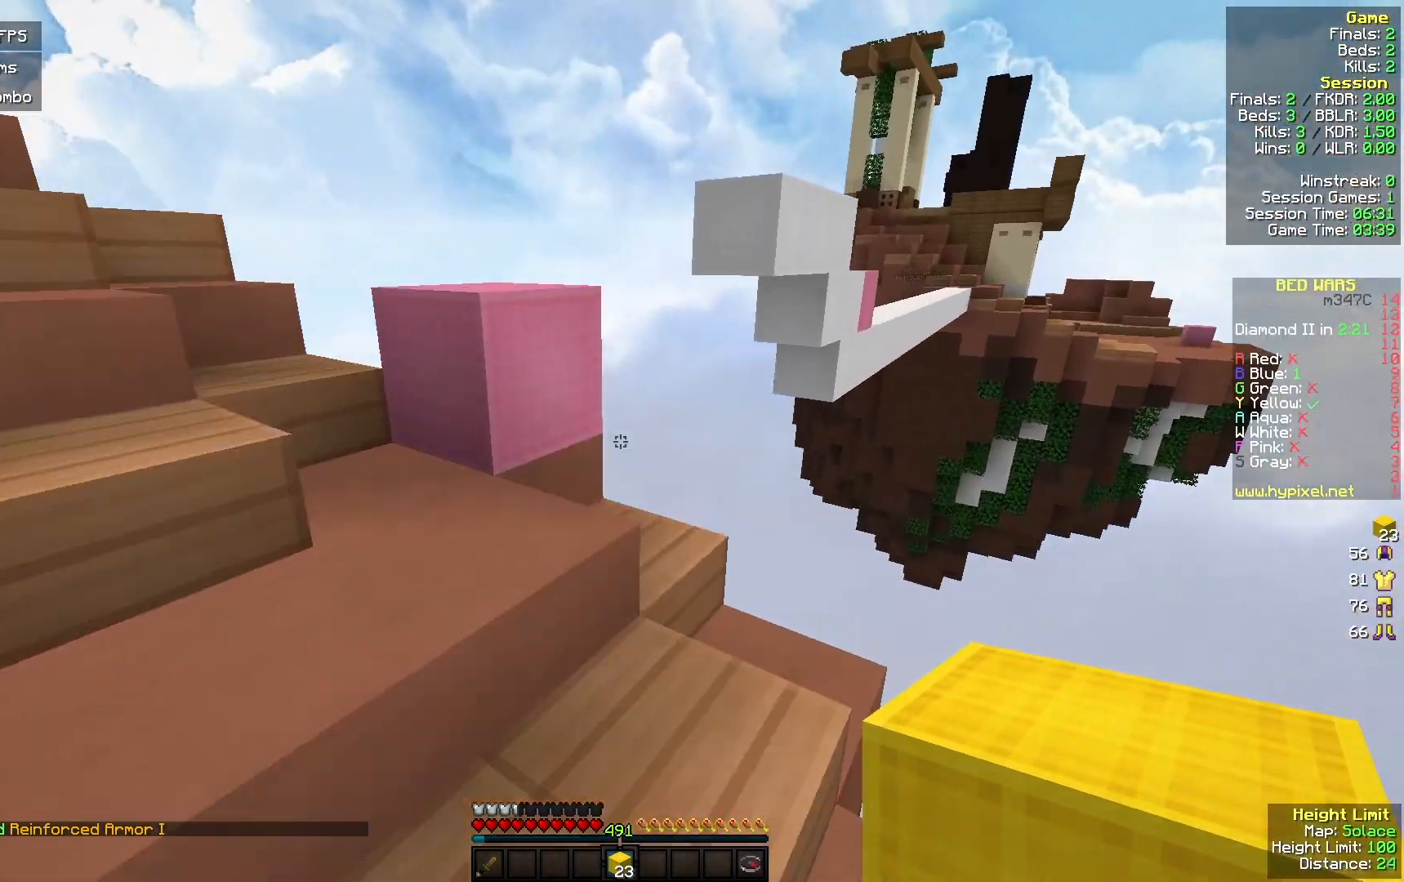
{"keys": ["a", "s"], "mouse": [], "events": [[267, "w", "up"], [400, "s", "down"]]}
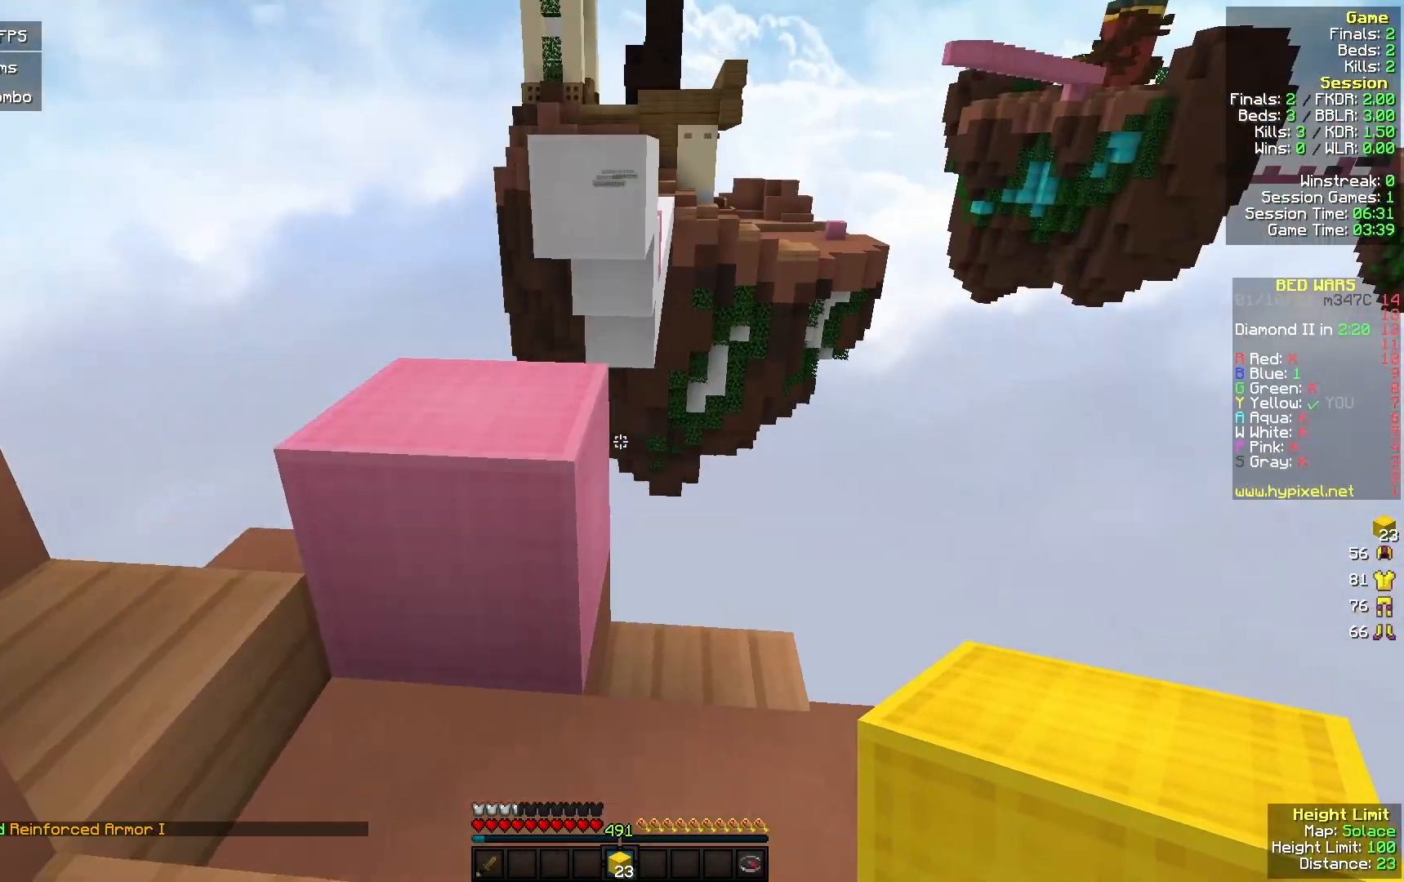
{"keys": ["w"], "mouse": [], "events": [[33, "a", "up"], [167, "s", "up"], [267, "w", "down"]]}
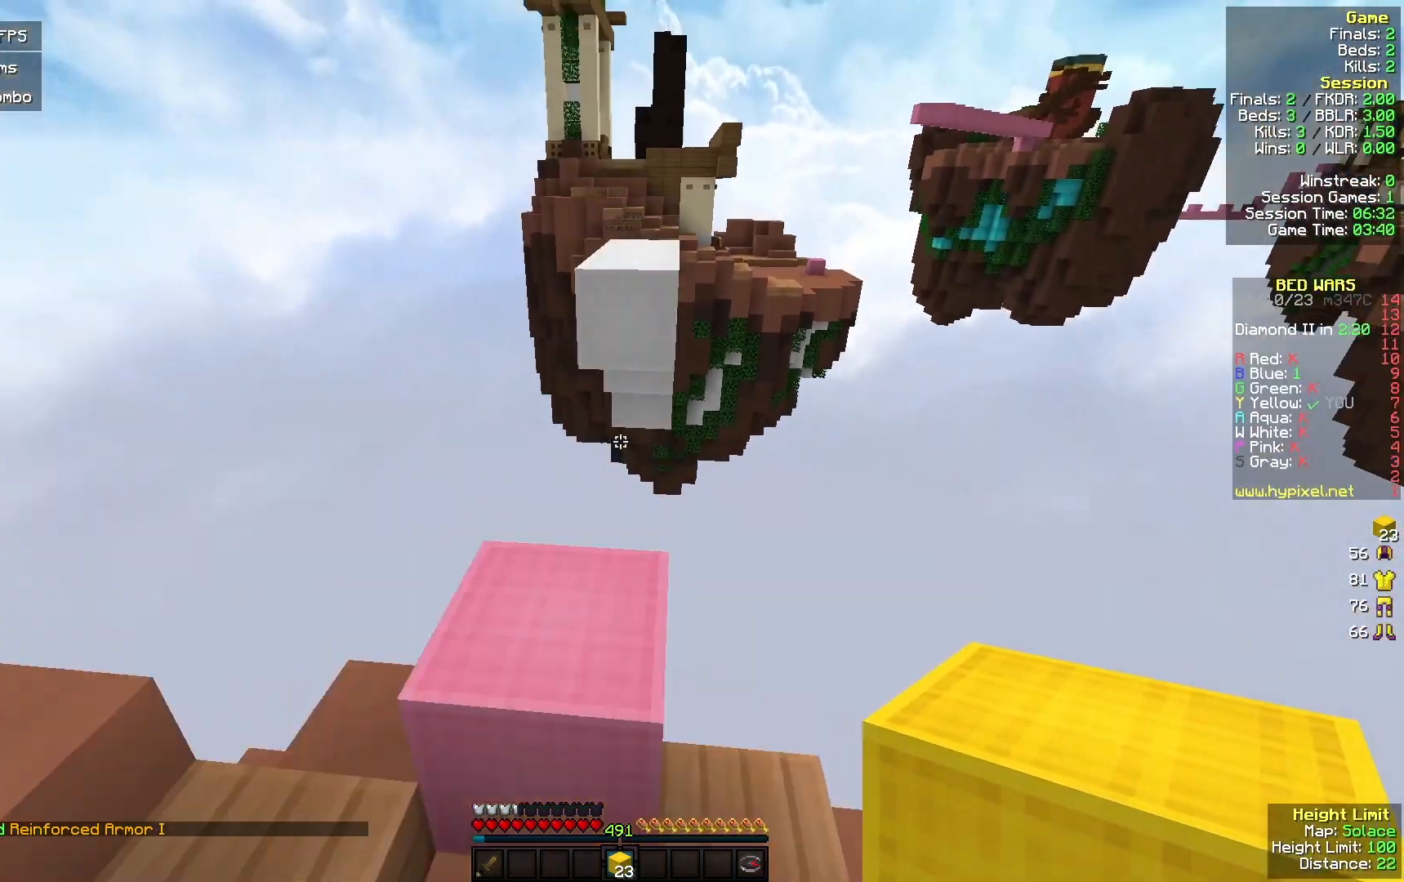
{"keys": ["w"], "mouse": [], "events": []}
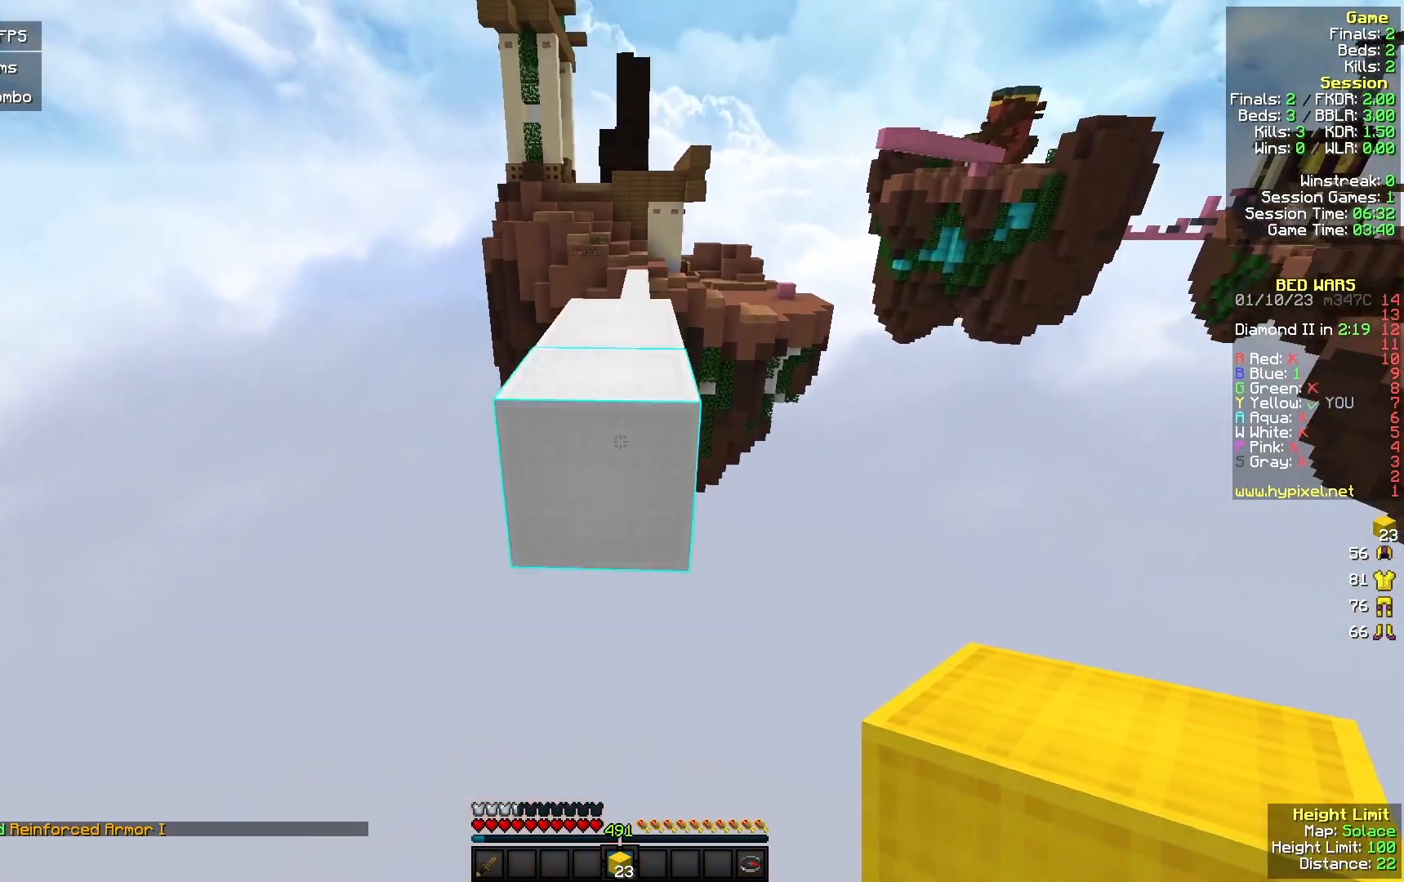
{"keys": ["w"], "mouse": [], "events": []}